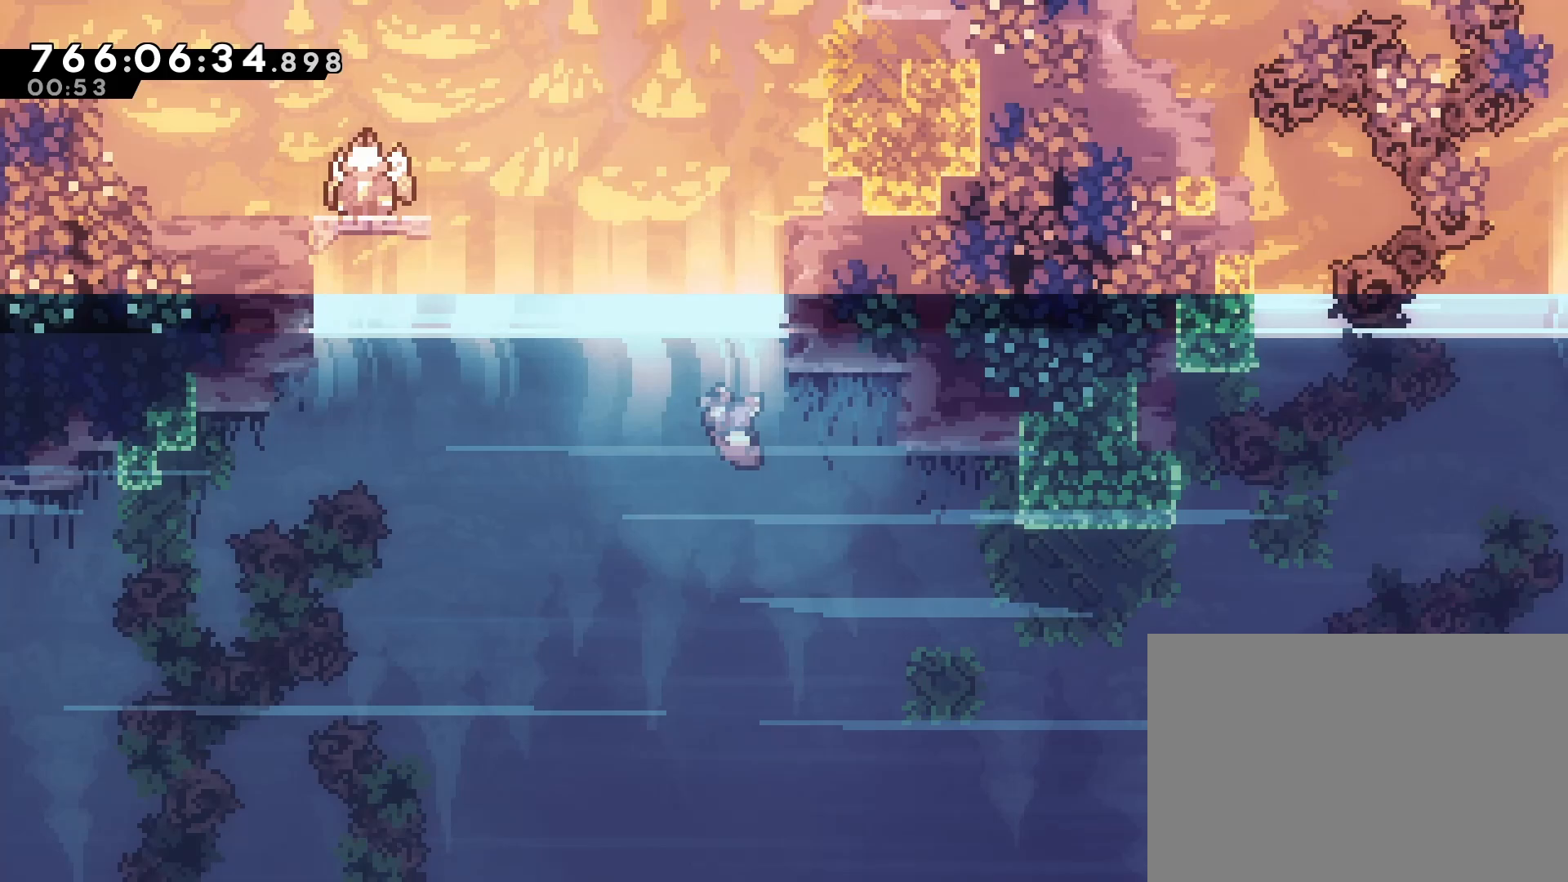
Gameplay with a controller (PlayStation layout); each line is a JSON object with the inputs held at the frame after it. "events" lists button and stick changes between this image and that frame as [ms after this image, input, new state], when the widget could be followed in between. Not read: L3 R3 TOUCHPAD left_stick right_stick.
{"buttons": ["CROSS", "DPAD_RIGHT"], "events": [[200, "DPAD_DOWN", "up"], [450, "CROSS", "down"]]}
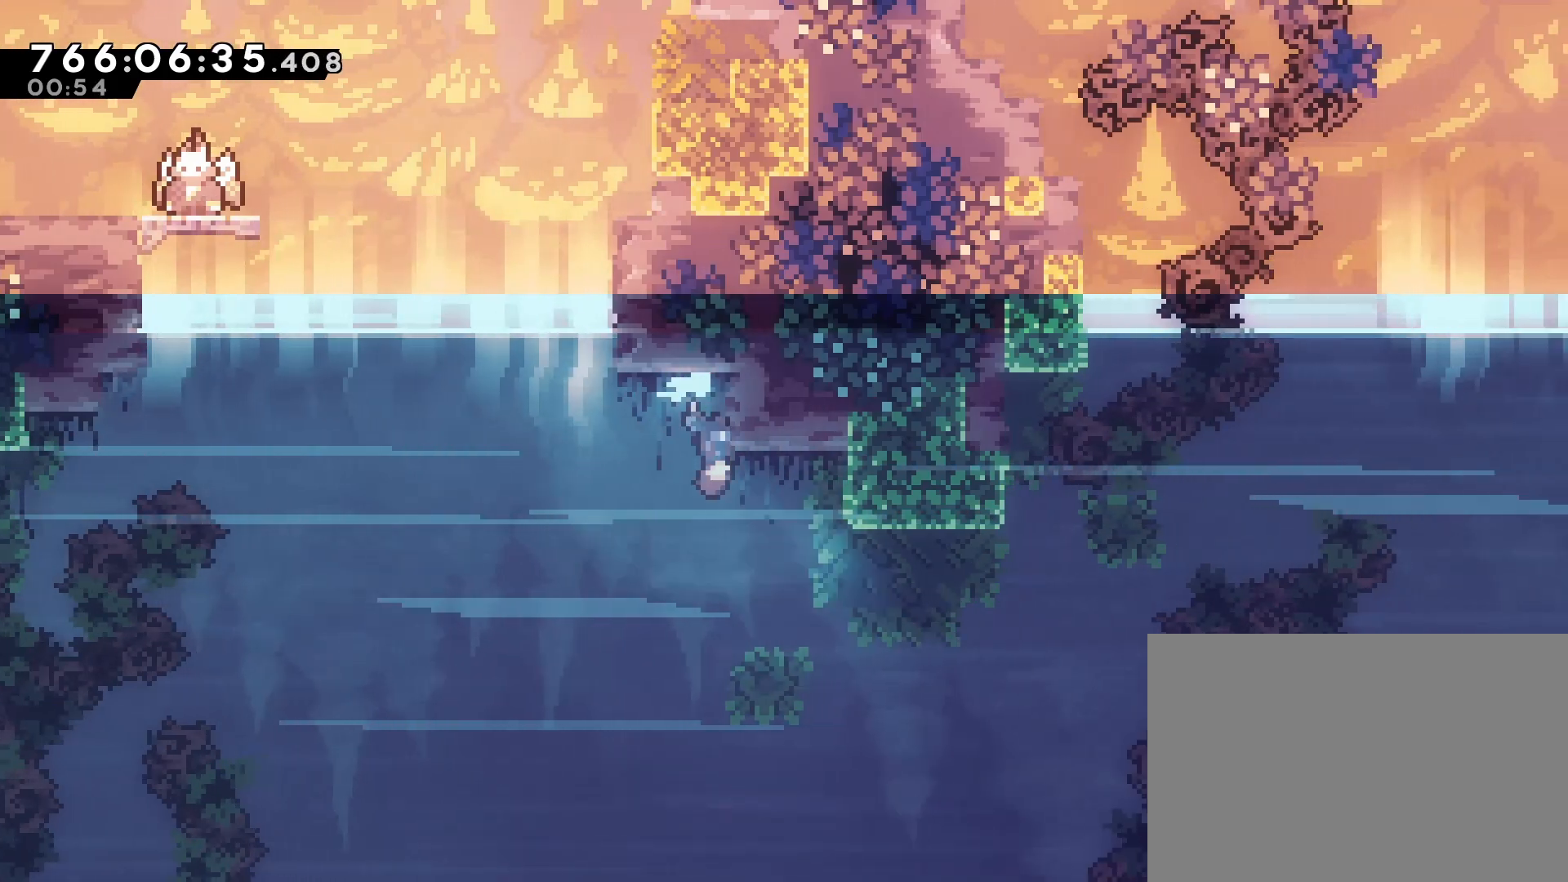
{"buttons": [], "events": [[317, "CROSS", "up"], [433, "DPAD_RIGHT", "up"]]}
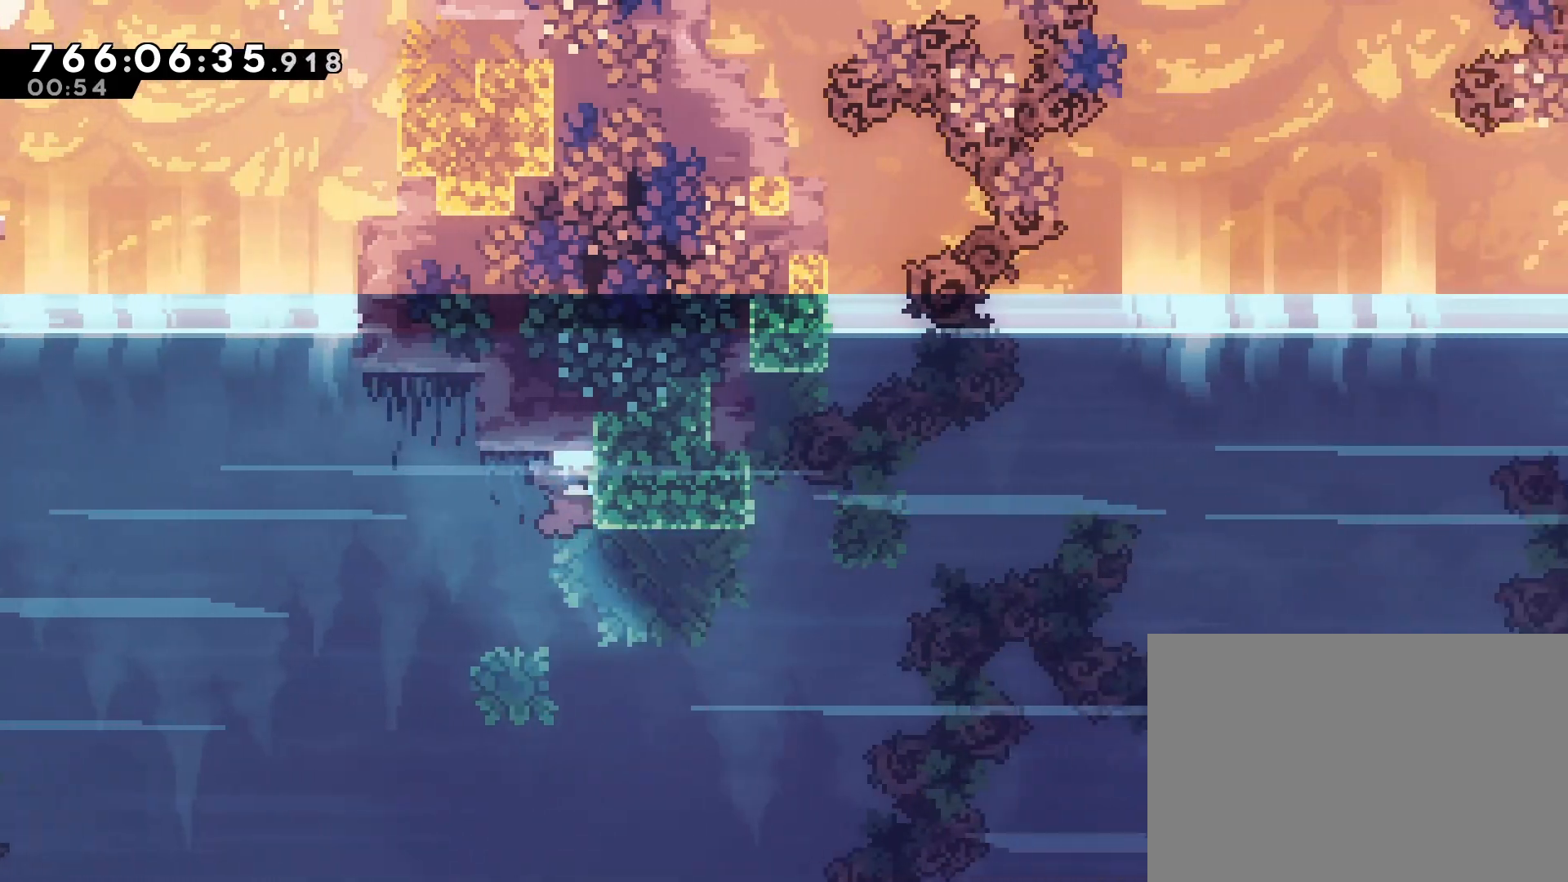
{"buttons": [], "events": [[117, "CROSS", "down"], [183, "DPAD_RIGHT", "down"], [350, "CROSS", "up"], [383, "DPAD_RIGHT", "up"]]}
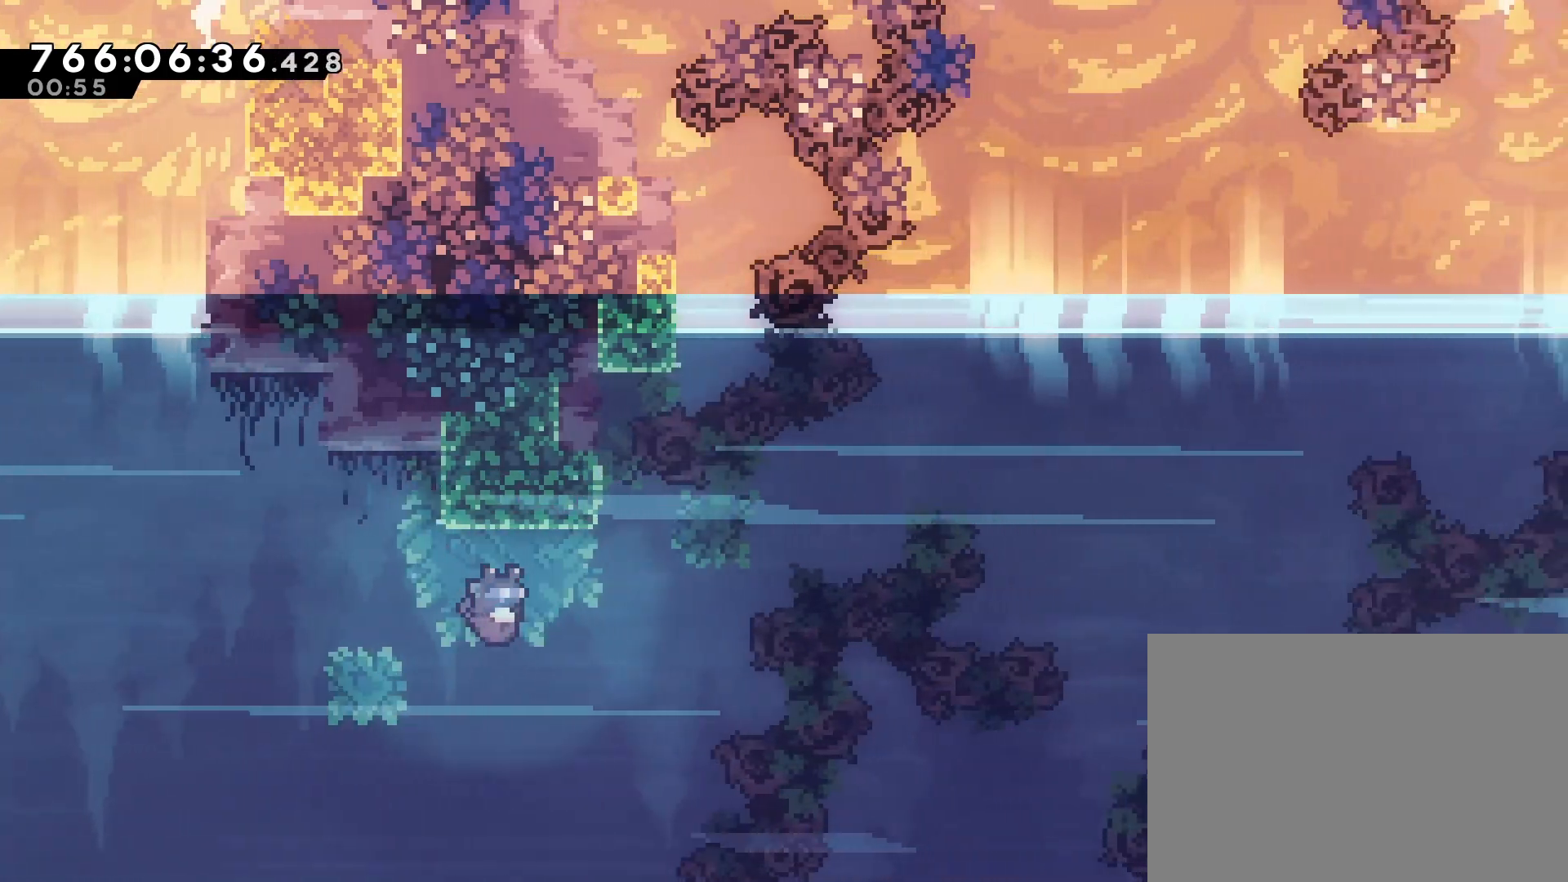
{"buttons": ["CROSS", "DPAD_UP", "DPAD_RIGHT"], "events": [[167, "DPAD_RIGHT", "down"], [167, "DPAD_UP", "down"], [233, "SQUARE", "down"], [333, "SQUARE", "up"], [433, "CROSS", "down"]]}
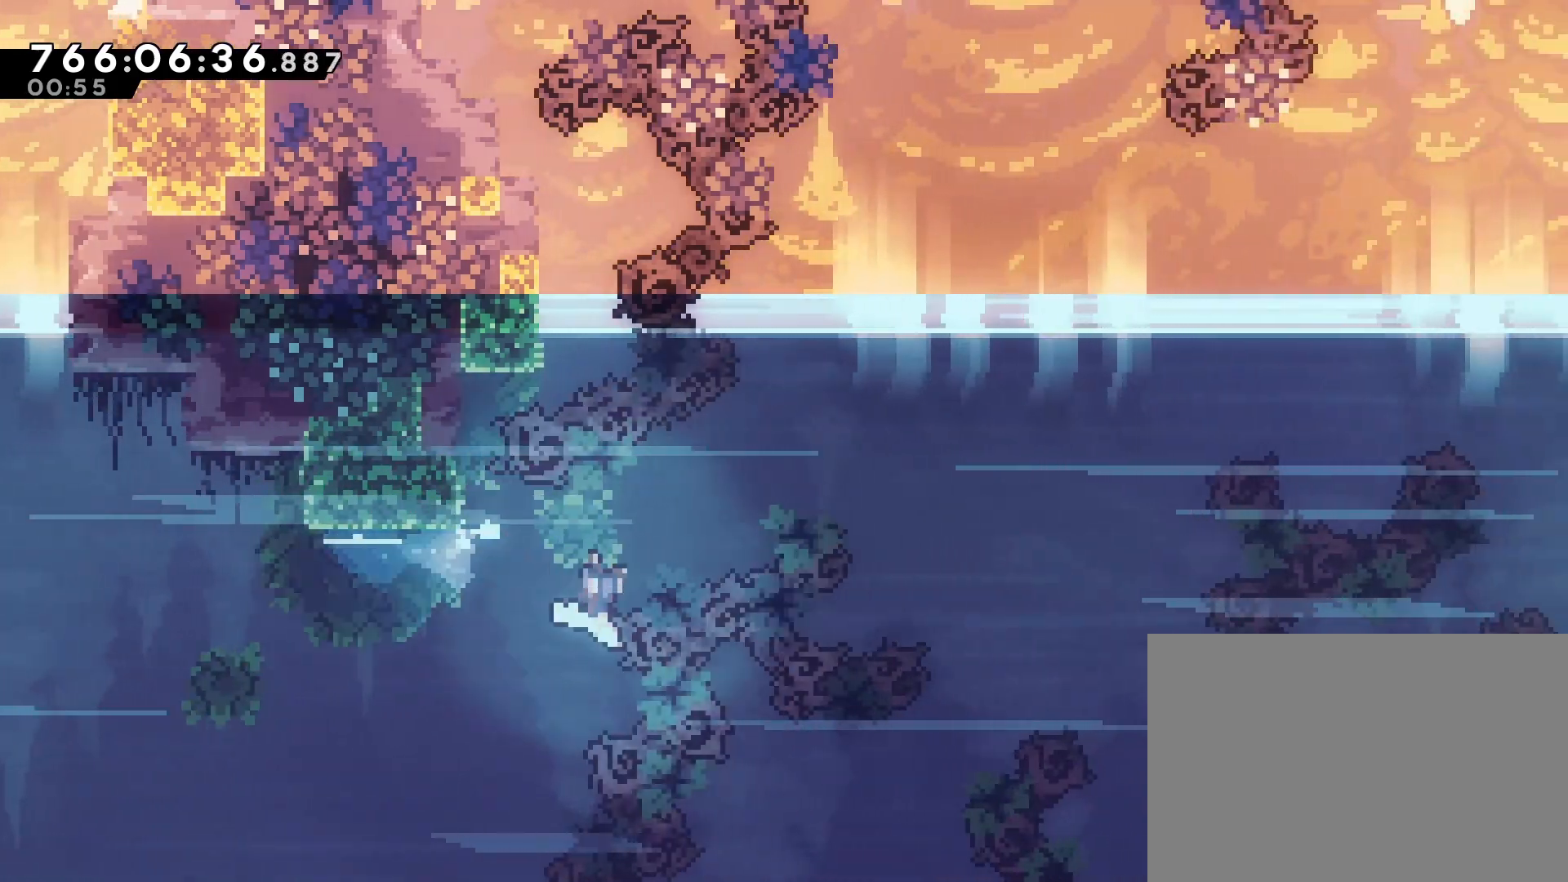
{"buttons": ["DPAD_RIGHT"], "events": [[17, "SQUARE", "down"], [233, "CROSS", "up"], [233, "SQUARE", "up"], [467, "DPAD_UP", "up"]]}
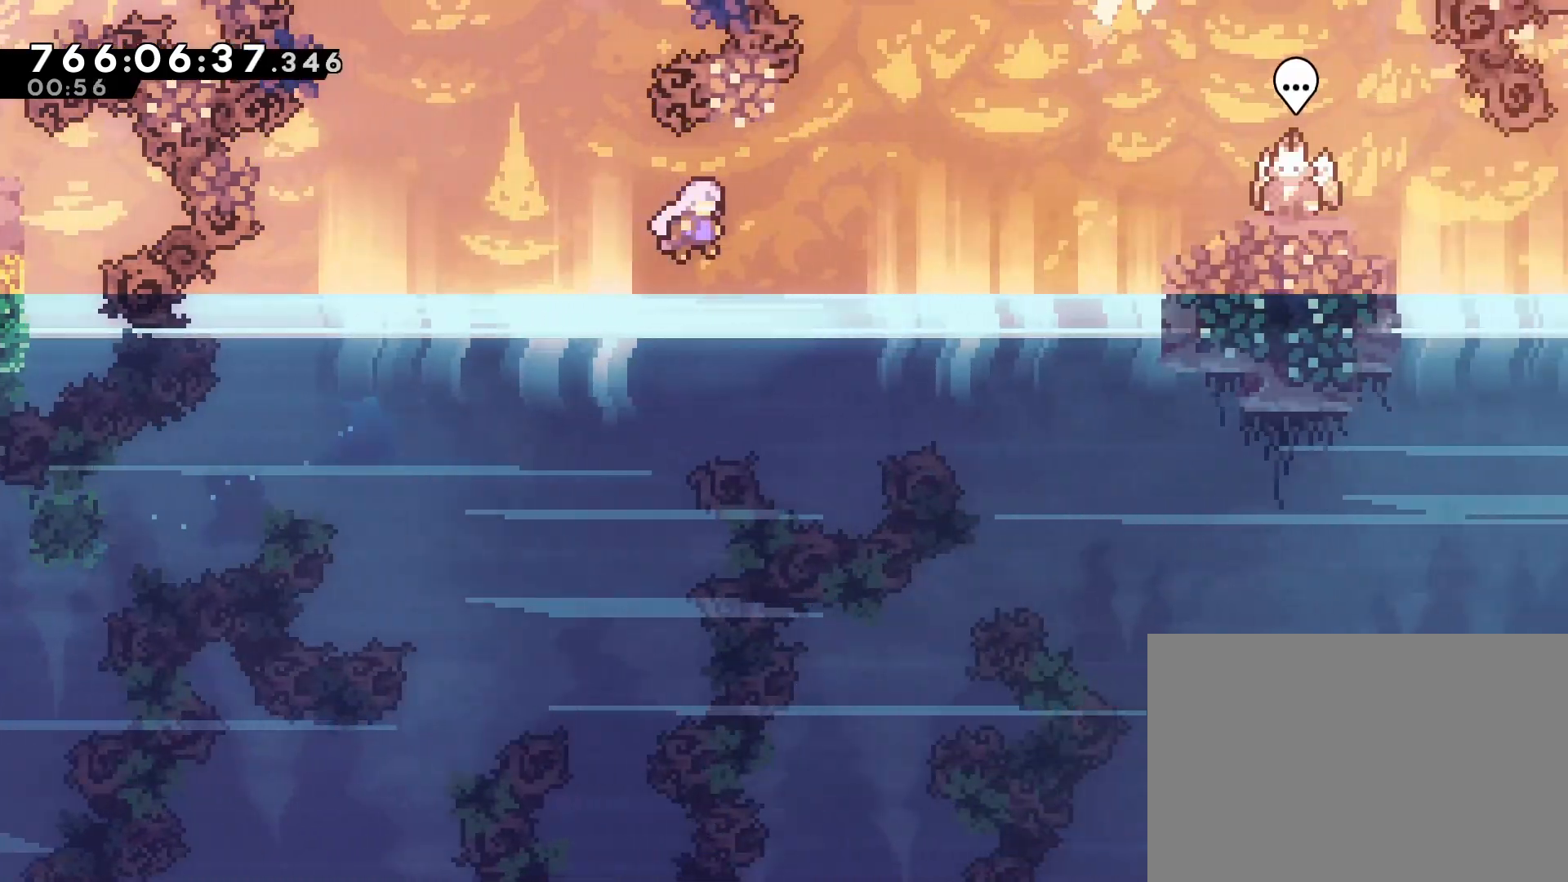
{"buttons": ["DPAD_UP", "DPAD_RIGHT"], "events": [[267, "DPAD_UP", "down"], [300, "SQUARE", "down"], [483, "SQUARE", "up"]]}
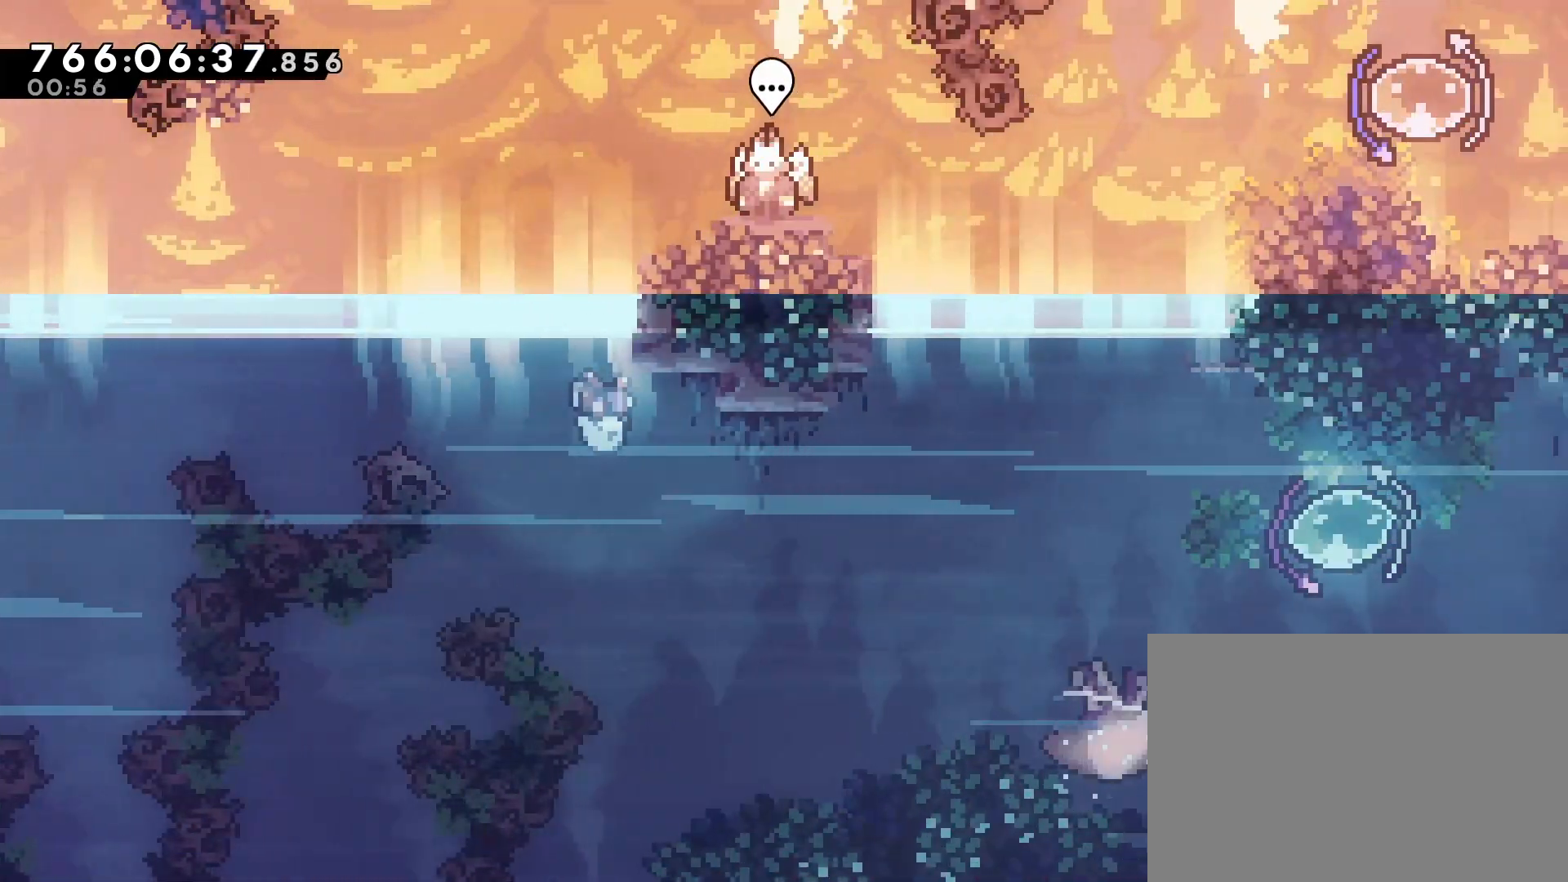
{"buttons": ["DPAD_LEFT"], "events": [[233, "DPAD_RIGHT", "up"], [233, "DPAD_UP", "up"], [367, "DPAD_LEFT", "down"]]}
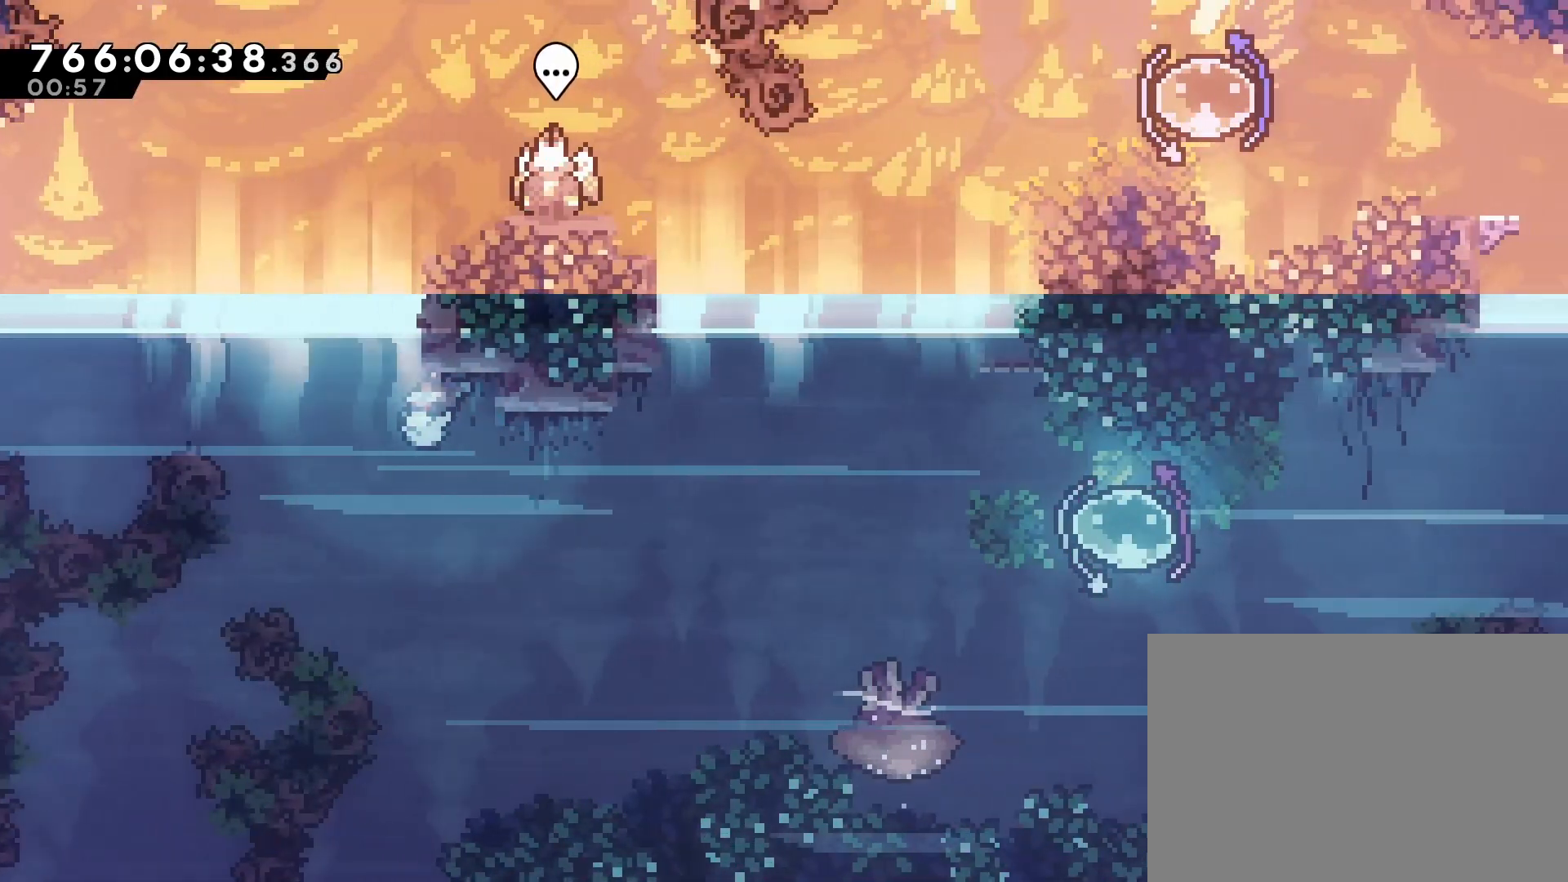
{"buttons": [], "events": [[83, "CROSS", "down"], [117, "DPAD_LEFT", "up"], [283, "DPAD_RIGHT", "down"], [483, "DPAD_RIGHT", "up"], [500, "CROSS", "up"]]}
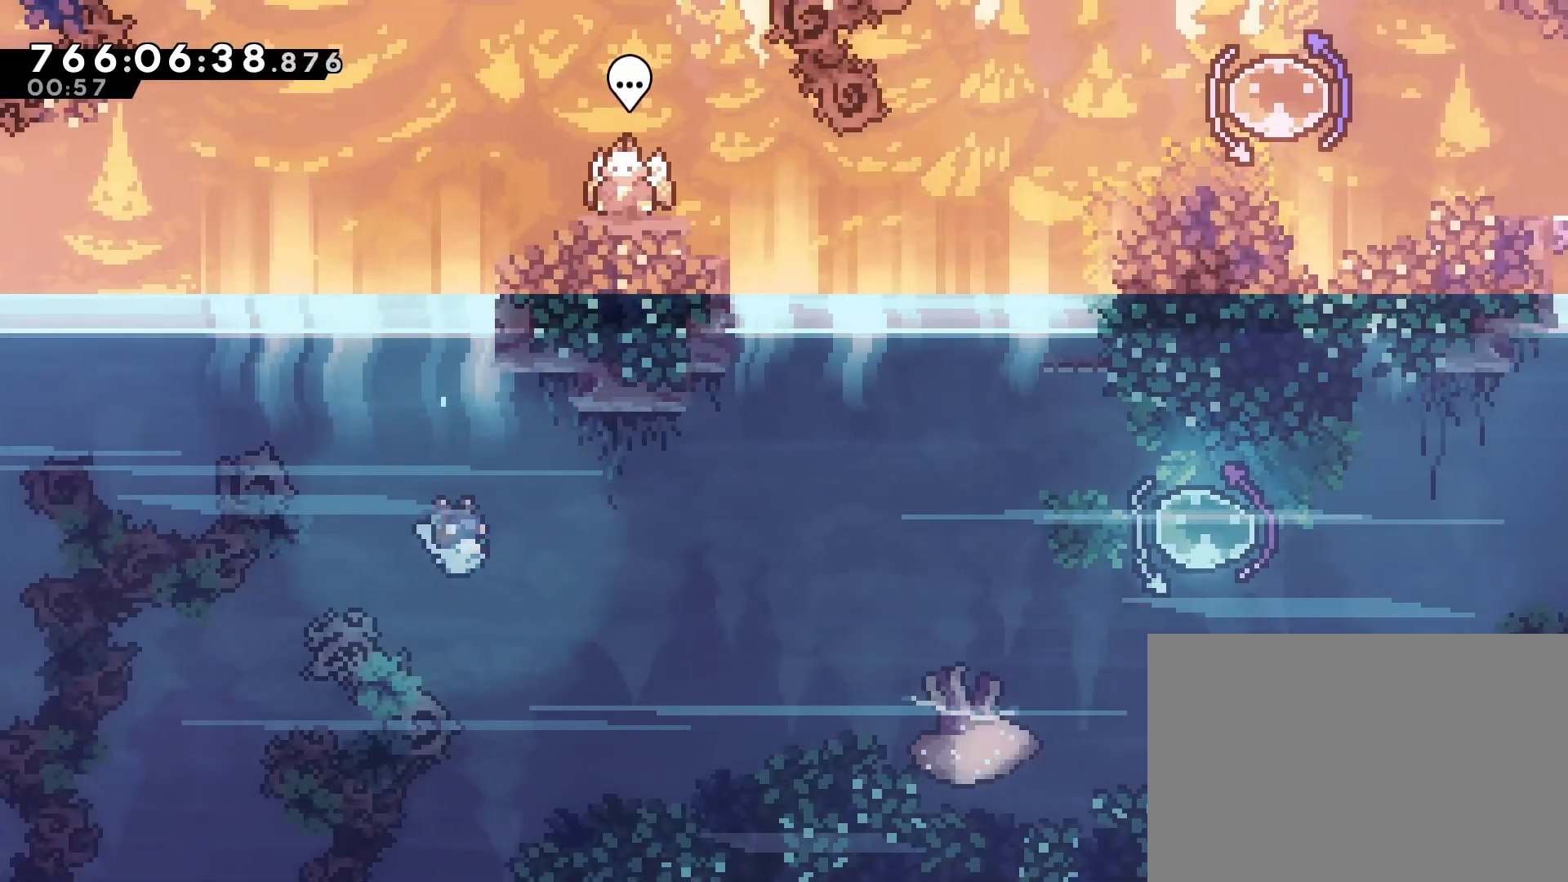
{"buttons": [], "events": [[183, "DPAD_LEFT", "down"], [317, "DPAD_LEFT", "up"]]}
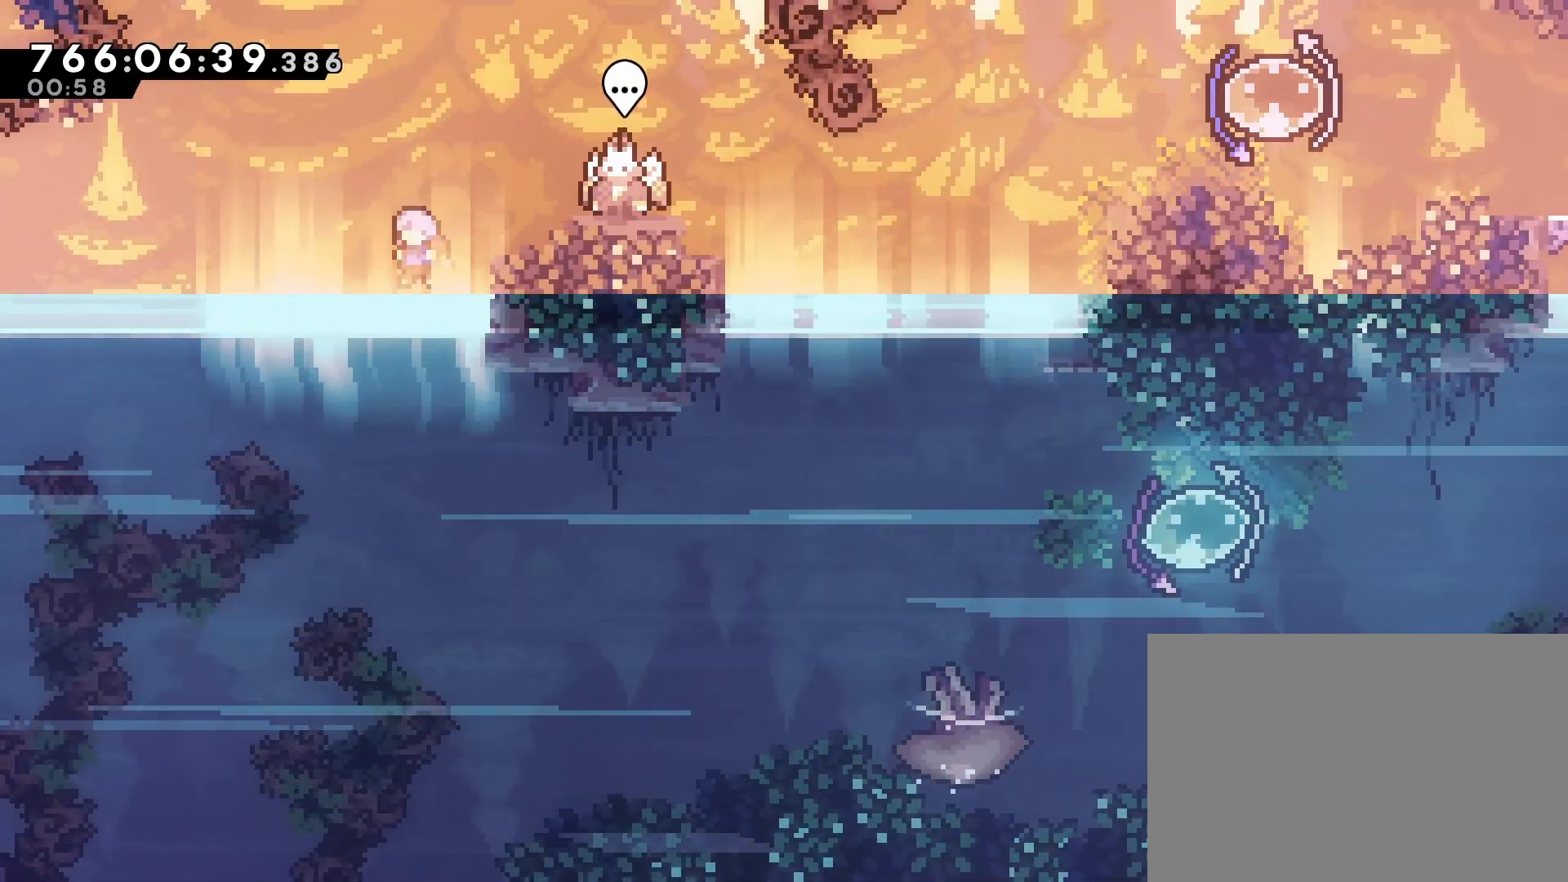
{"buttons": ["R1", "DPAD_UP"], "events": [[17, "DPAD_RIGHT", "down"], [233, "R1", "down"], [433, "DPAD_UP", "down"], [450, "DPAD_RIGHT", "up"]]}
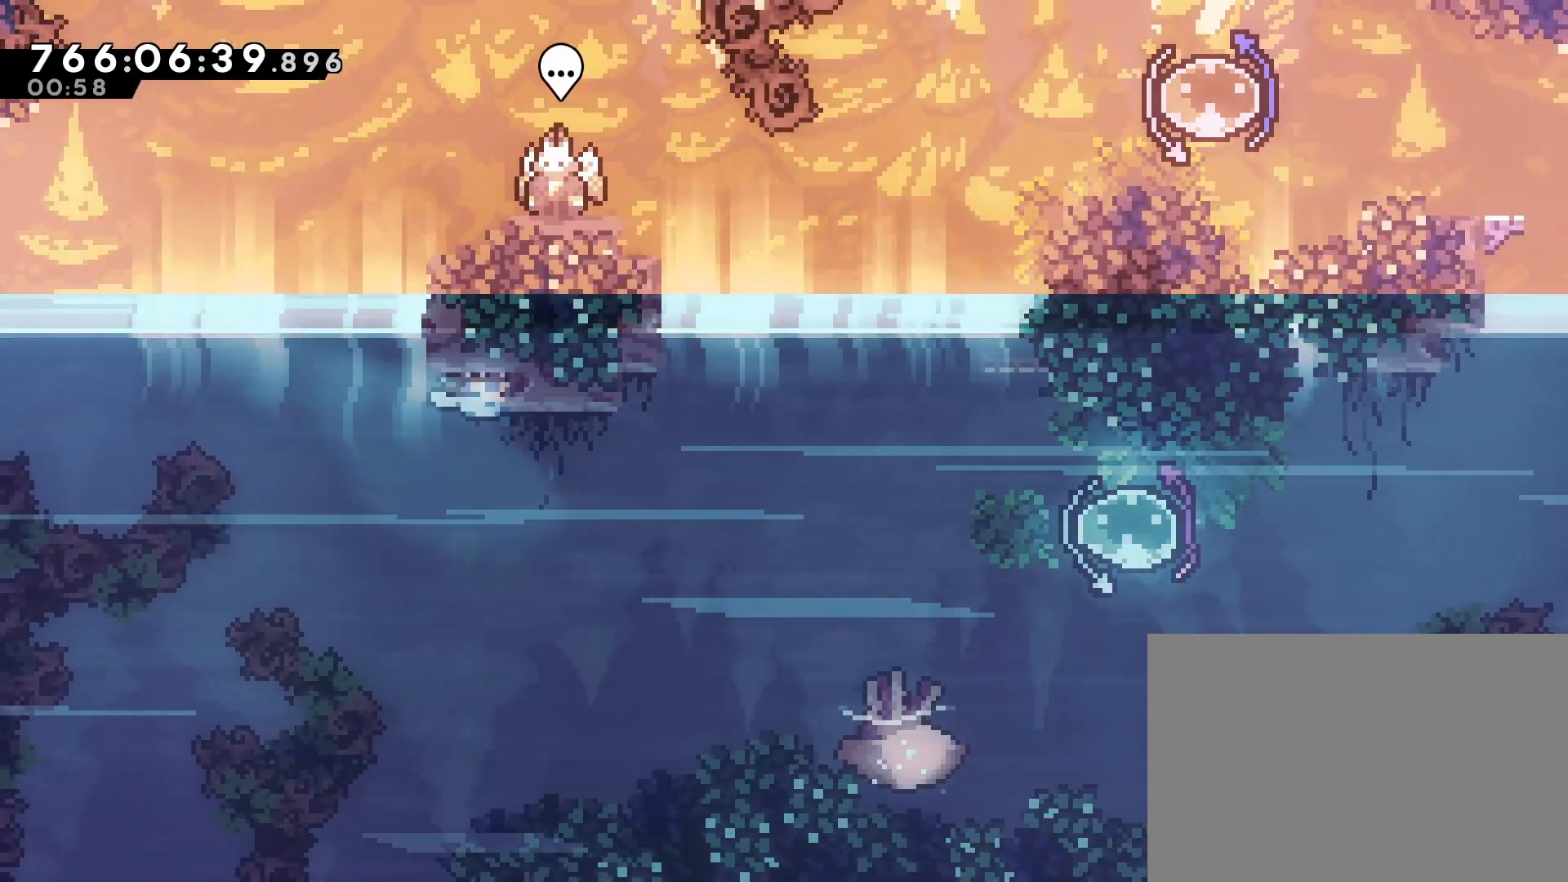
{"buttons": [], "events": [[33, "DPAD_UP", "up"], [133, "R1", "up"], [150, "DPAD_LEFT", "down"], [350, "DPAD_LEFT", "up"]]}
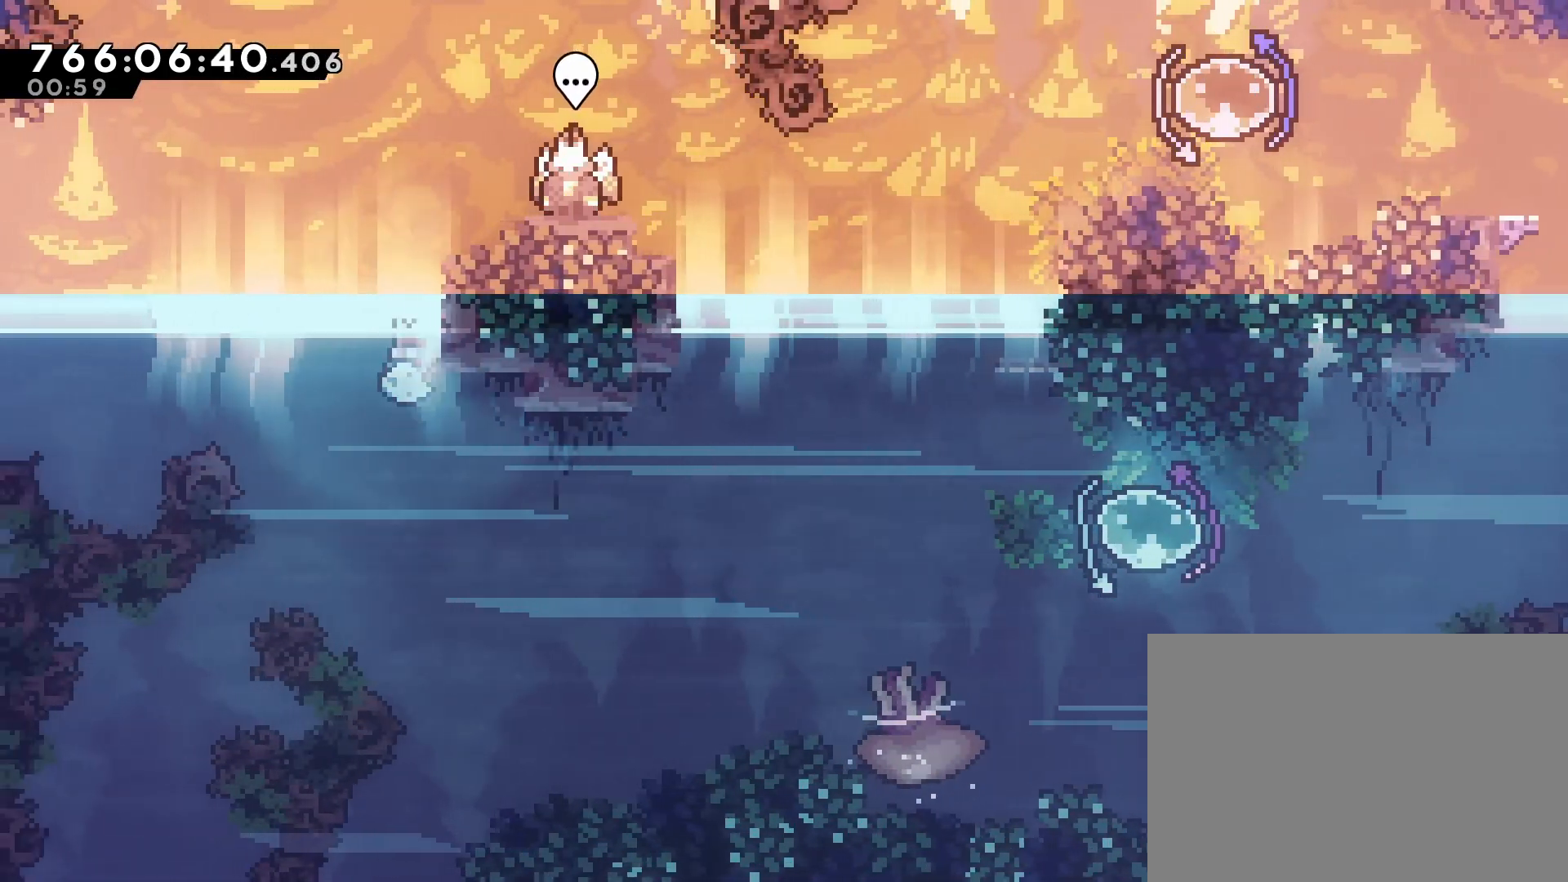
{"buttons": ["R1", "DPAD_UP", "DPAD_RIGHT"], "events": [[83, "DPAD_RIGHT", "down"], [183, "R1", "down"], [383, "DPAD_UP", "down"]]}
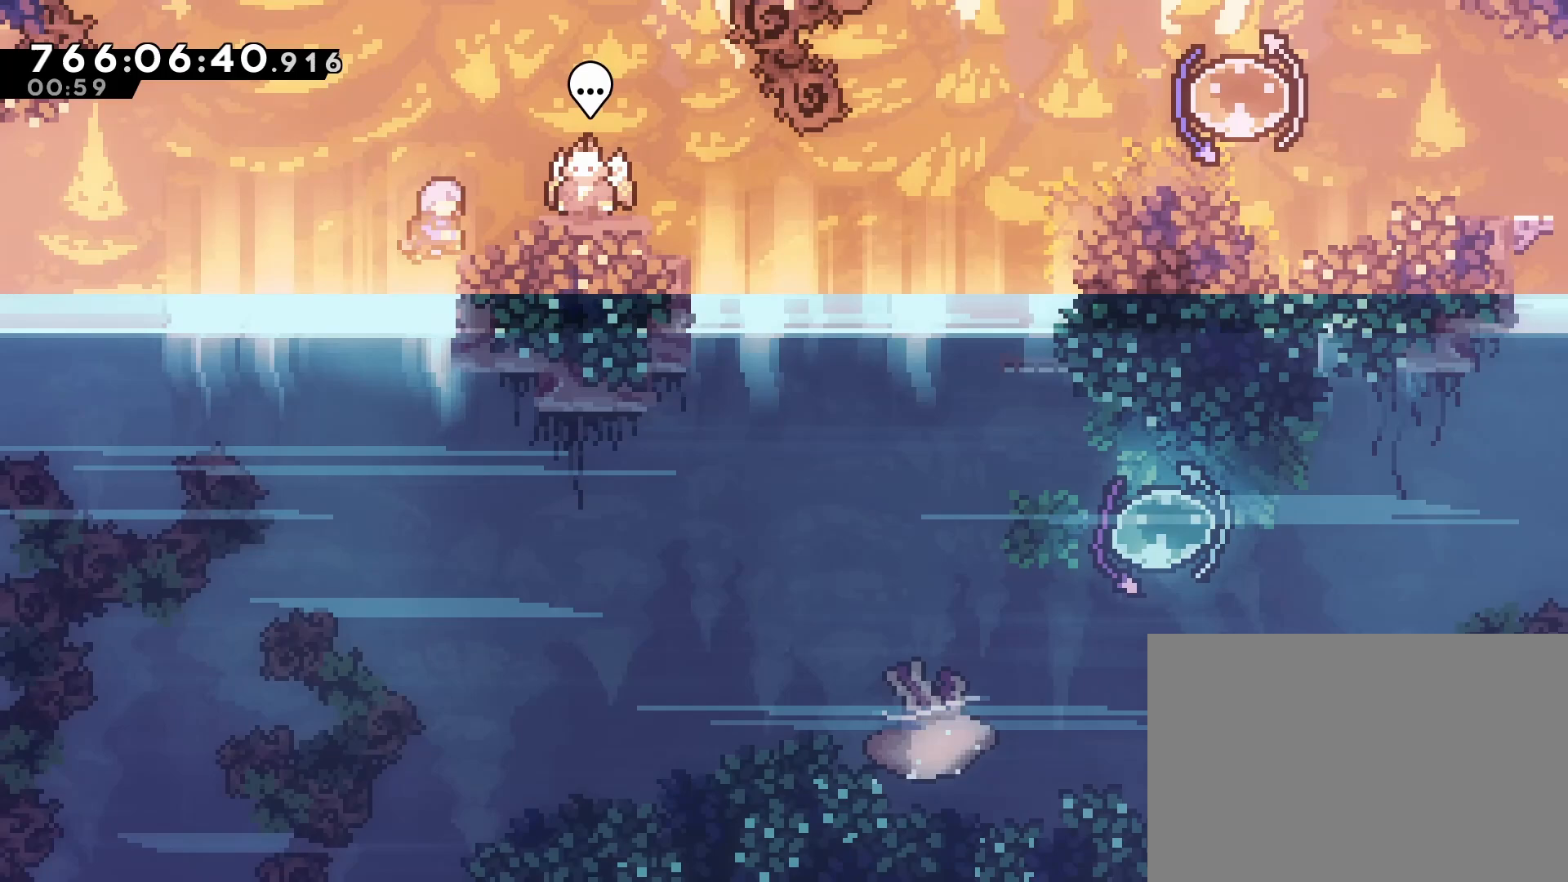
{"buttons": ["DPAD_RIGHT"]}
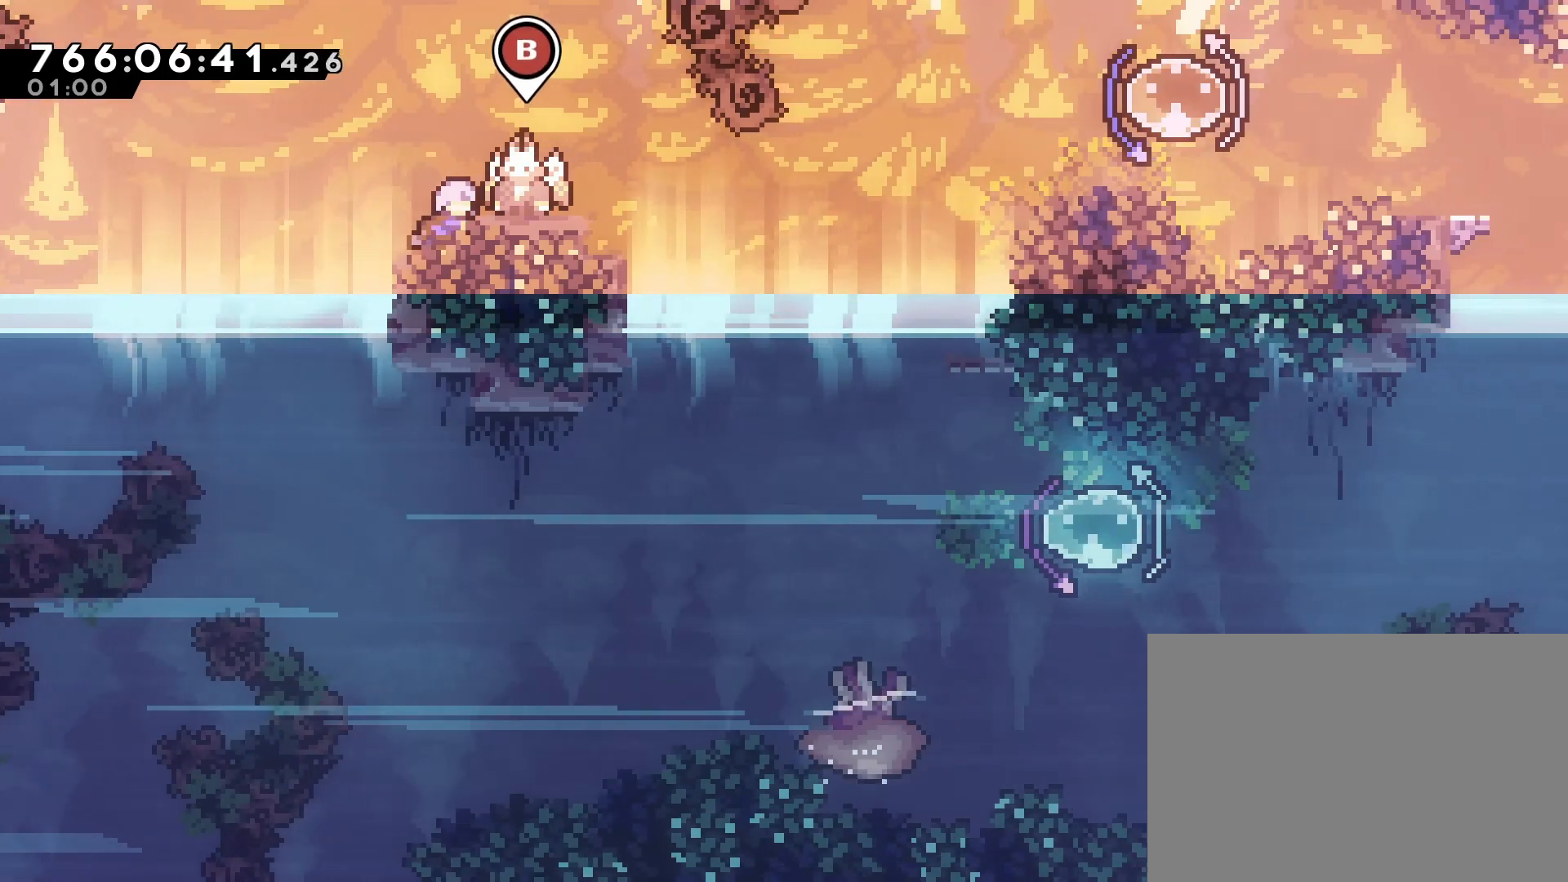
{"buttons": [], "events": [[33, "DPAD_RIGHT", "up"], [183, "CIRCLE", "down"], [283, "CIRCLE", "up"]]}
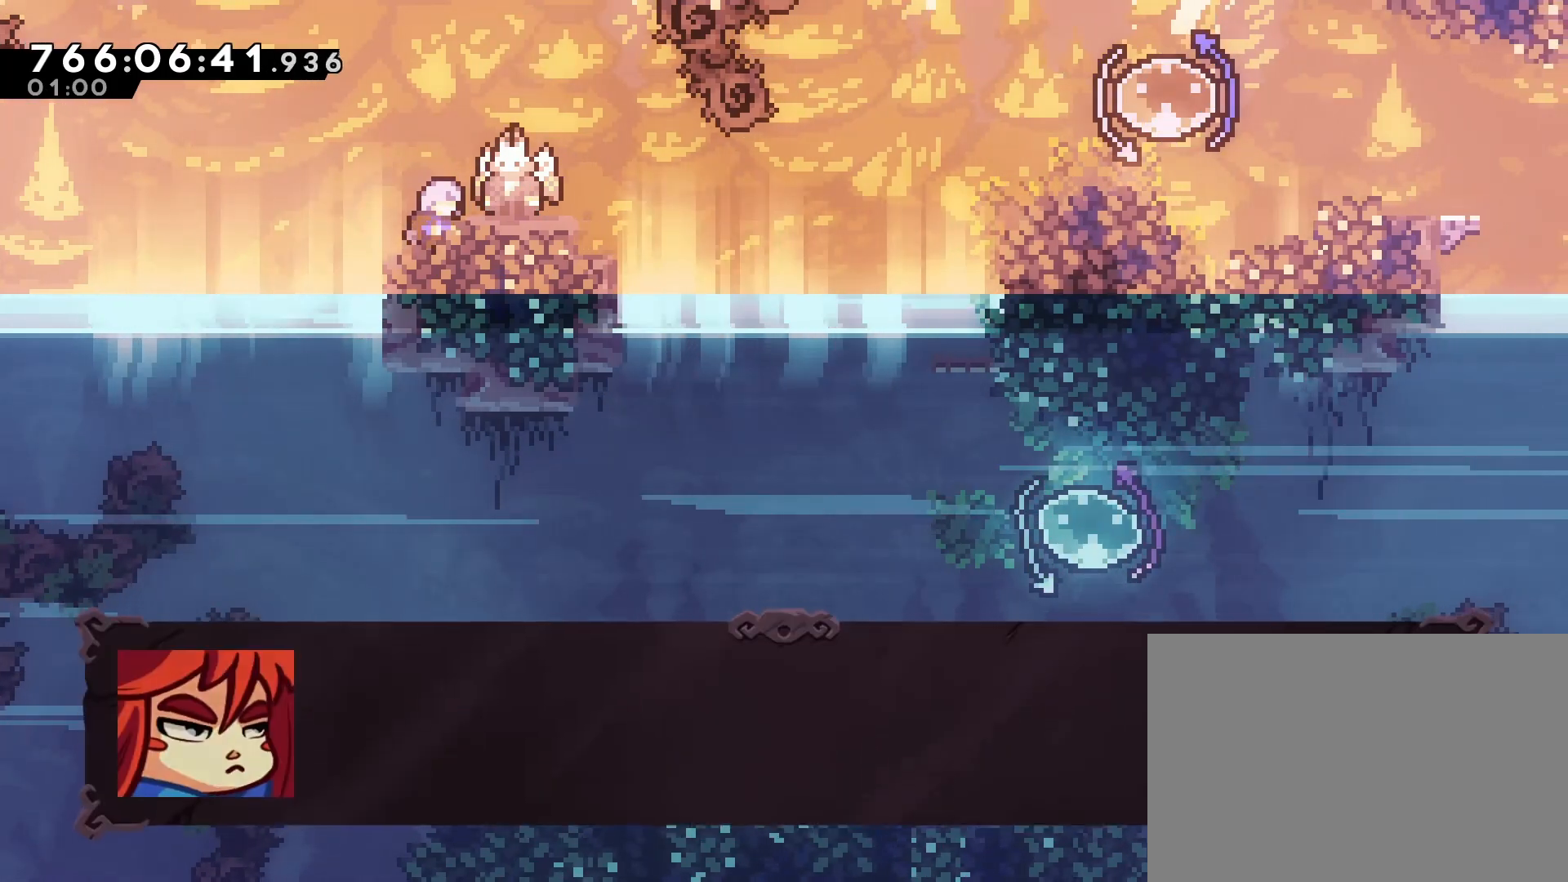
{"buttons": [], "events": []}
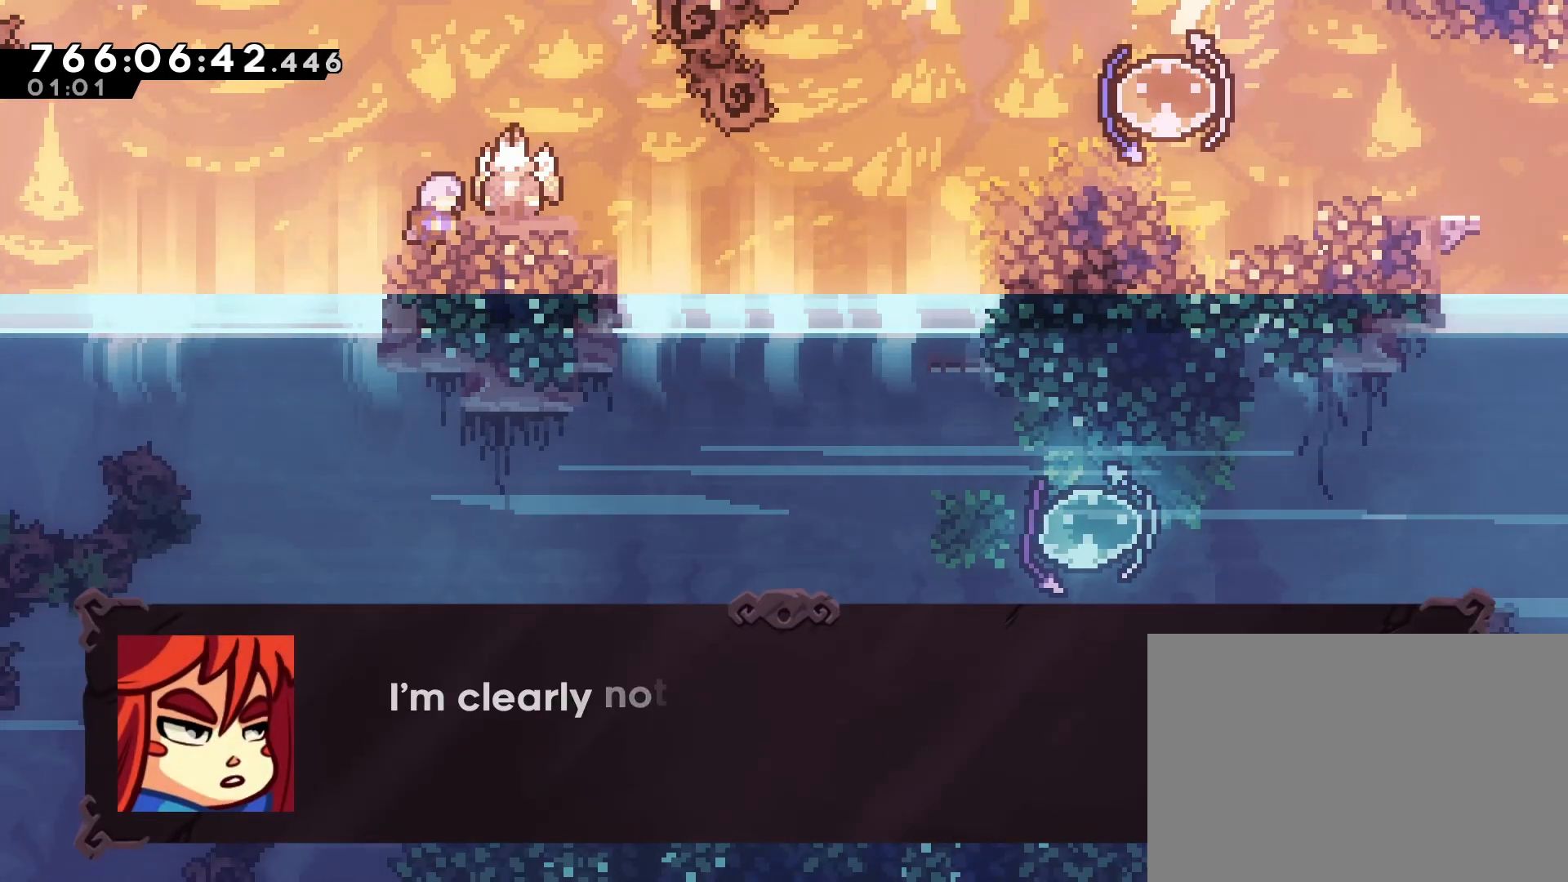
{"buttons": [], "events": []}
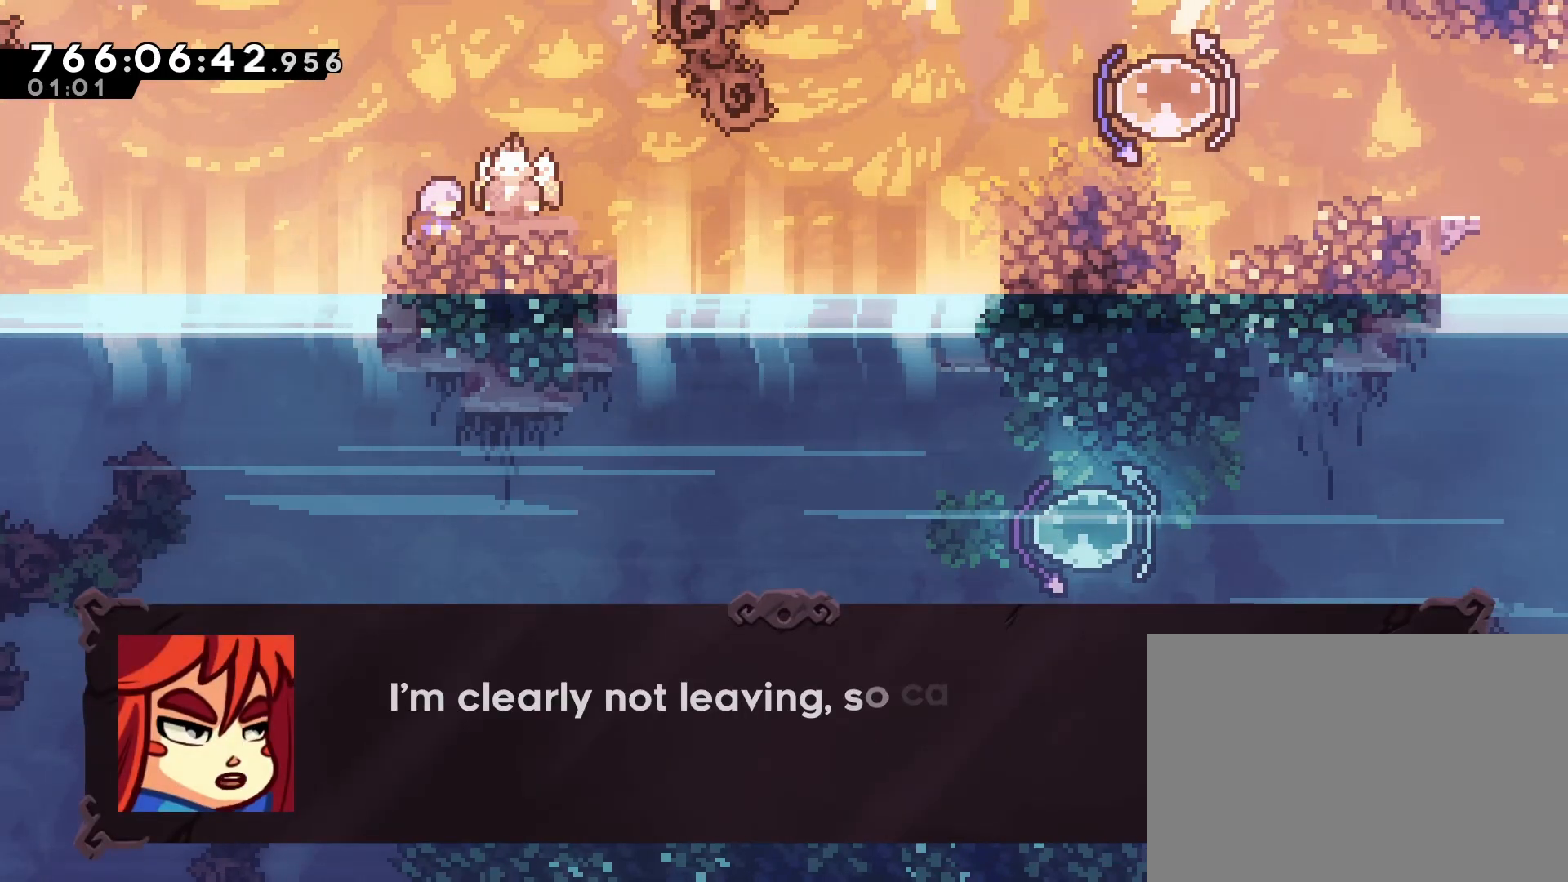
{"buttons": [], "events": []}
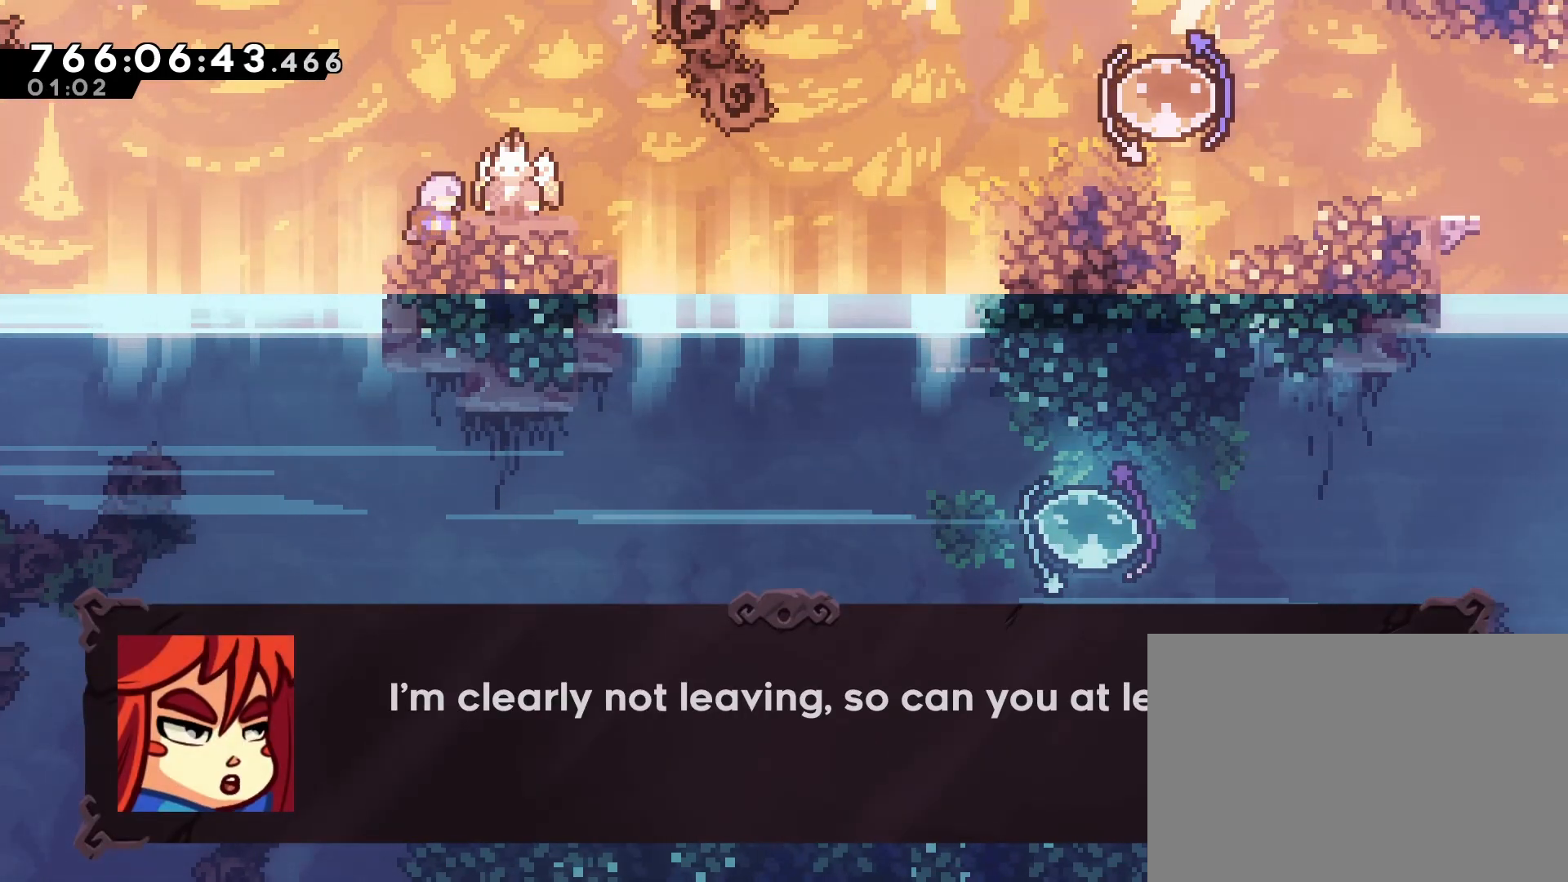
{"buttons": [], "events": []}
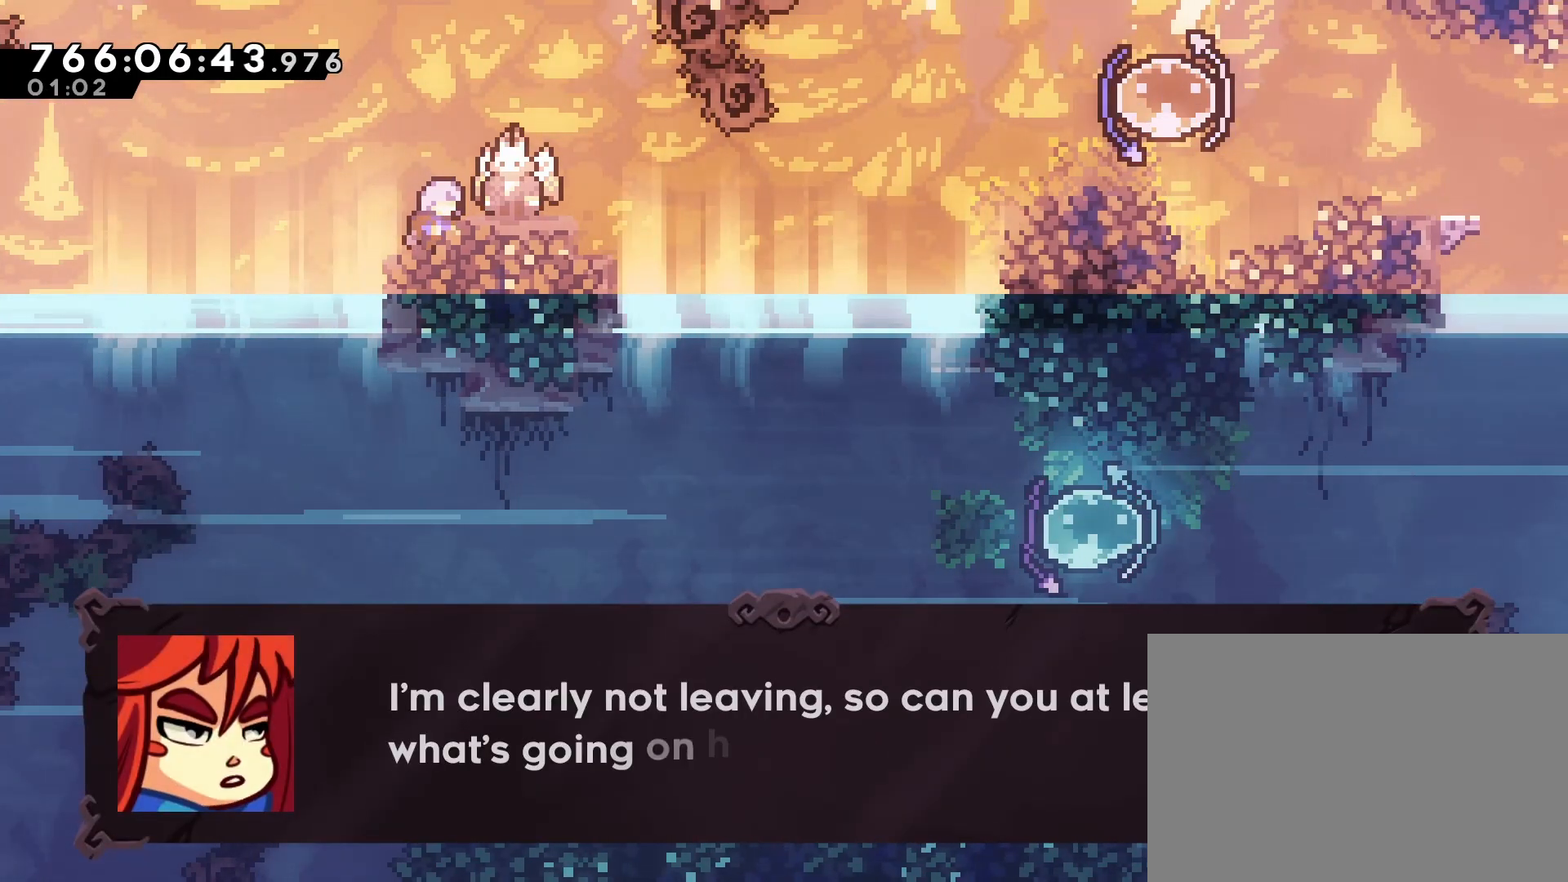
{"buttons": [], "events": []}
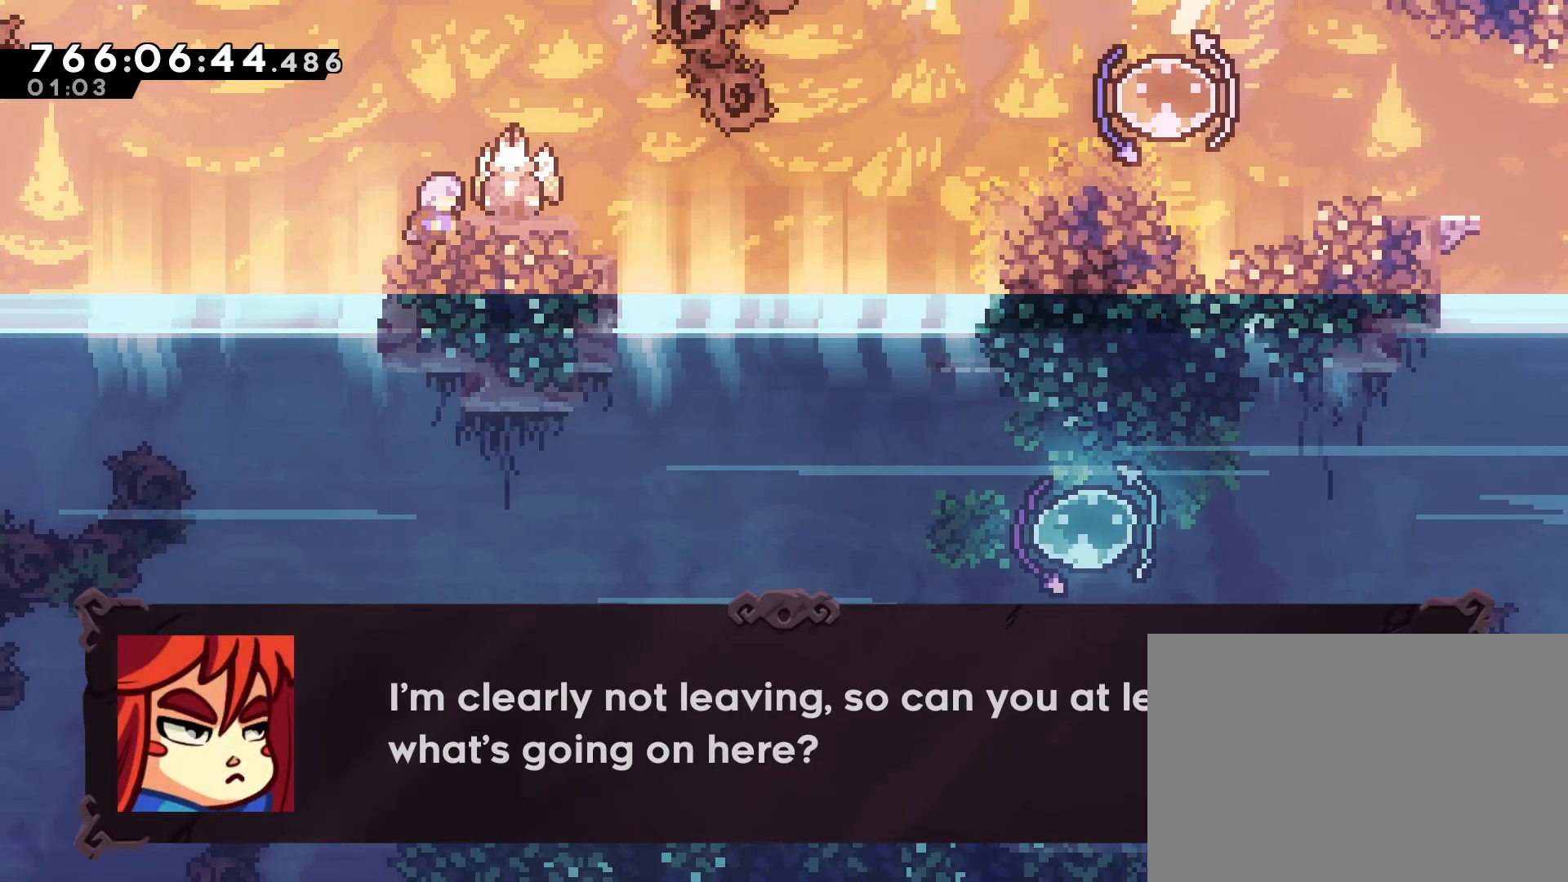
{"buttons": [], "events": [[67, "CROSS", "down"], [167, "CROSS", "up"]]}
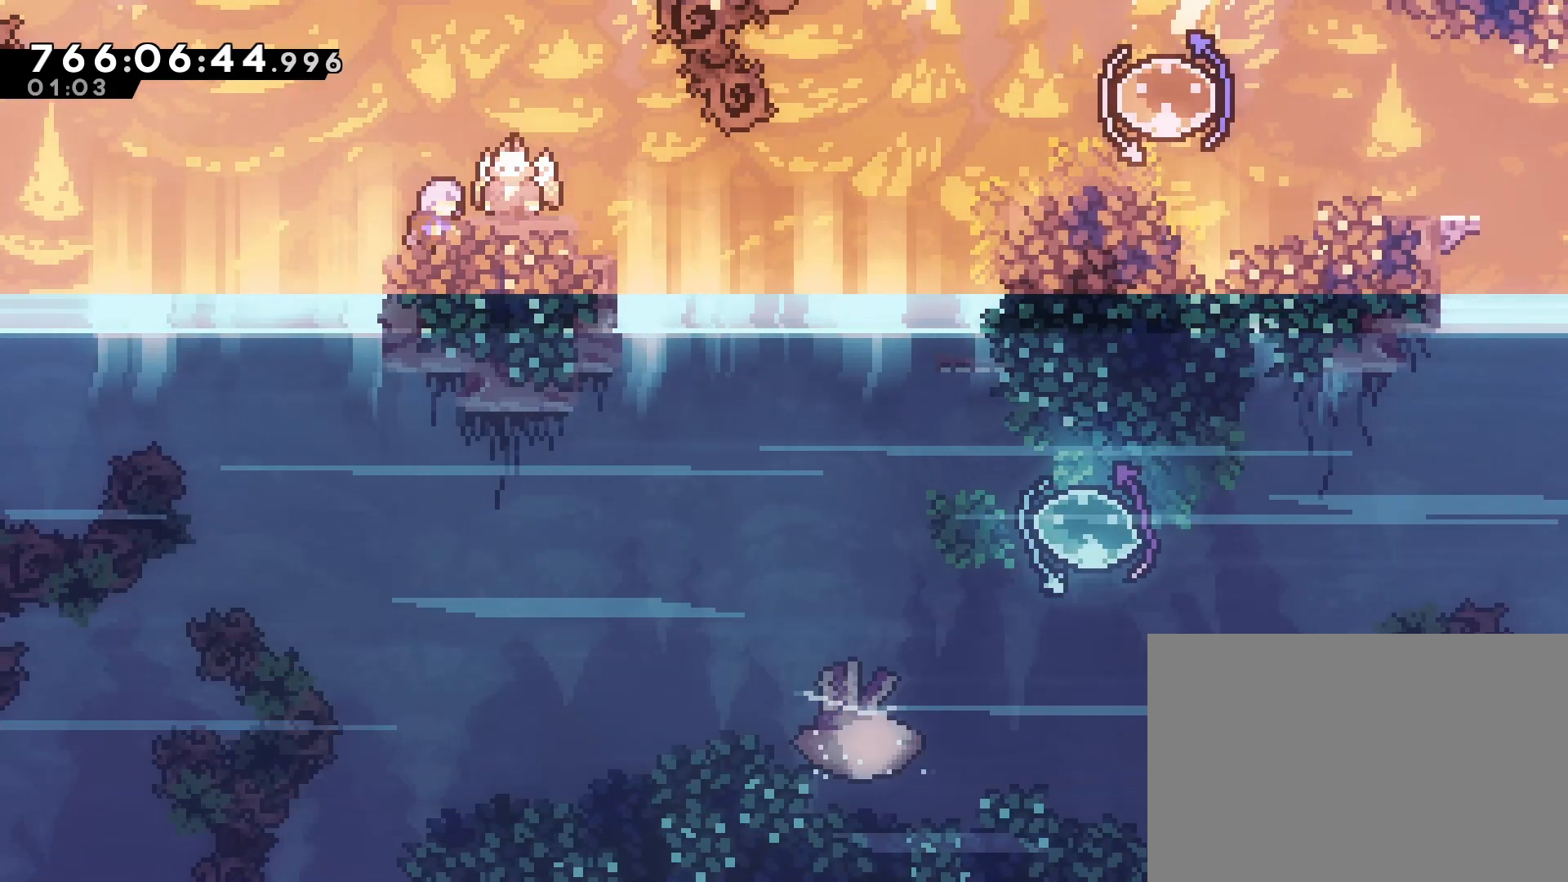
{"buttons": [], "events": []}
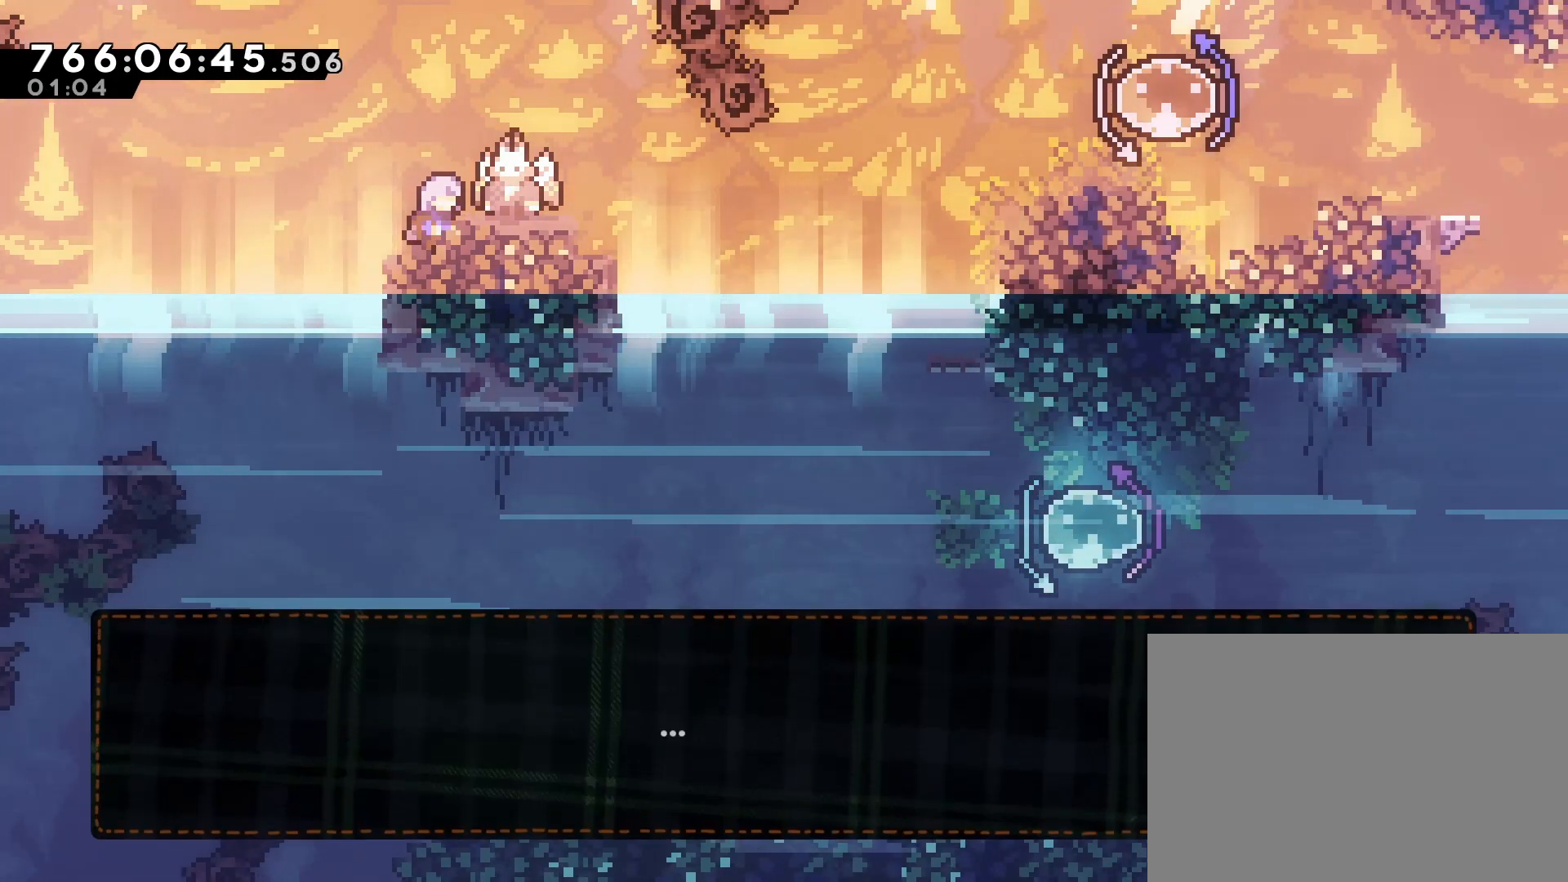
{"buttons": [], "events": [[367, "CROSS", "down"], [483, "CROSS", "up"]]}
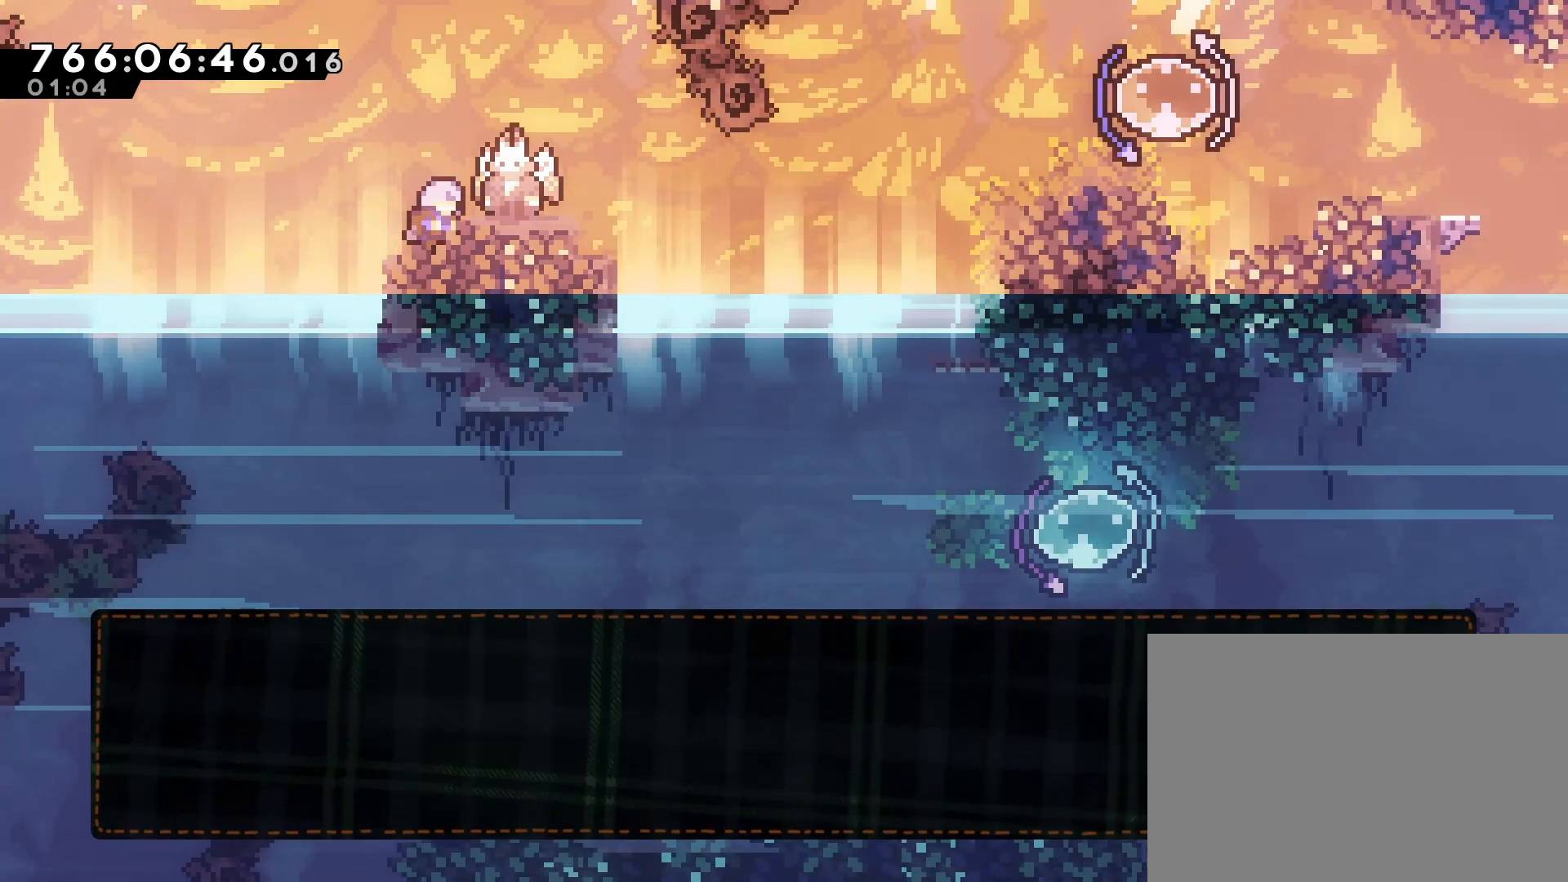
{"buttons": [], "events": []}
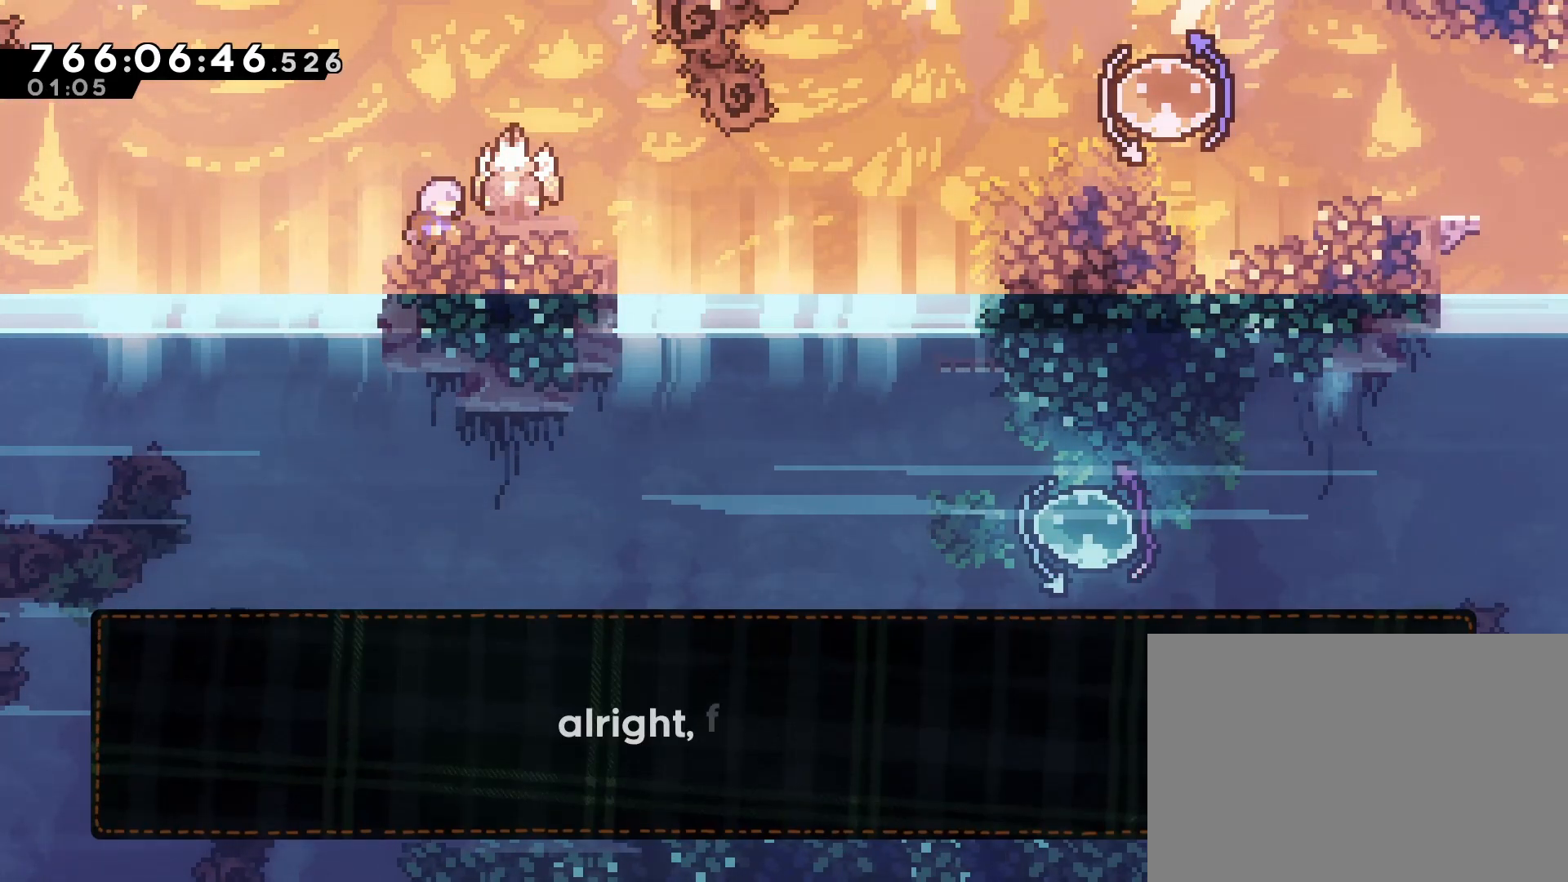
{"buttons": [], "events": []}
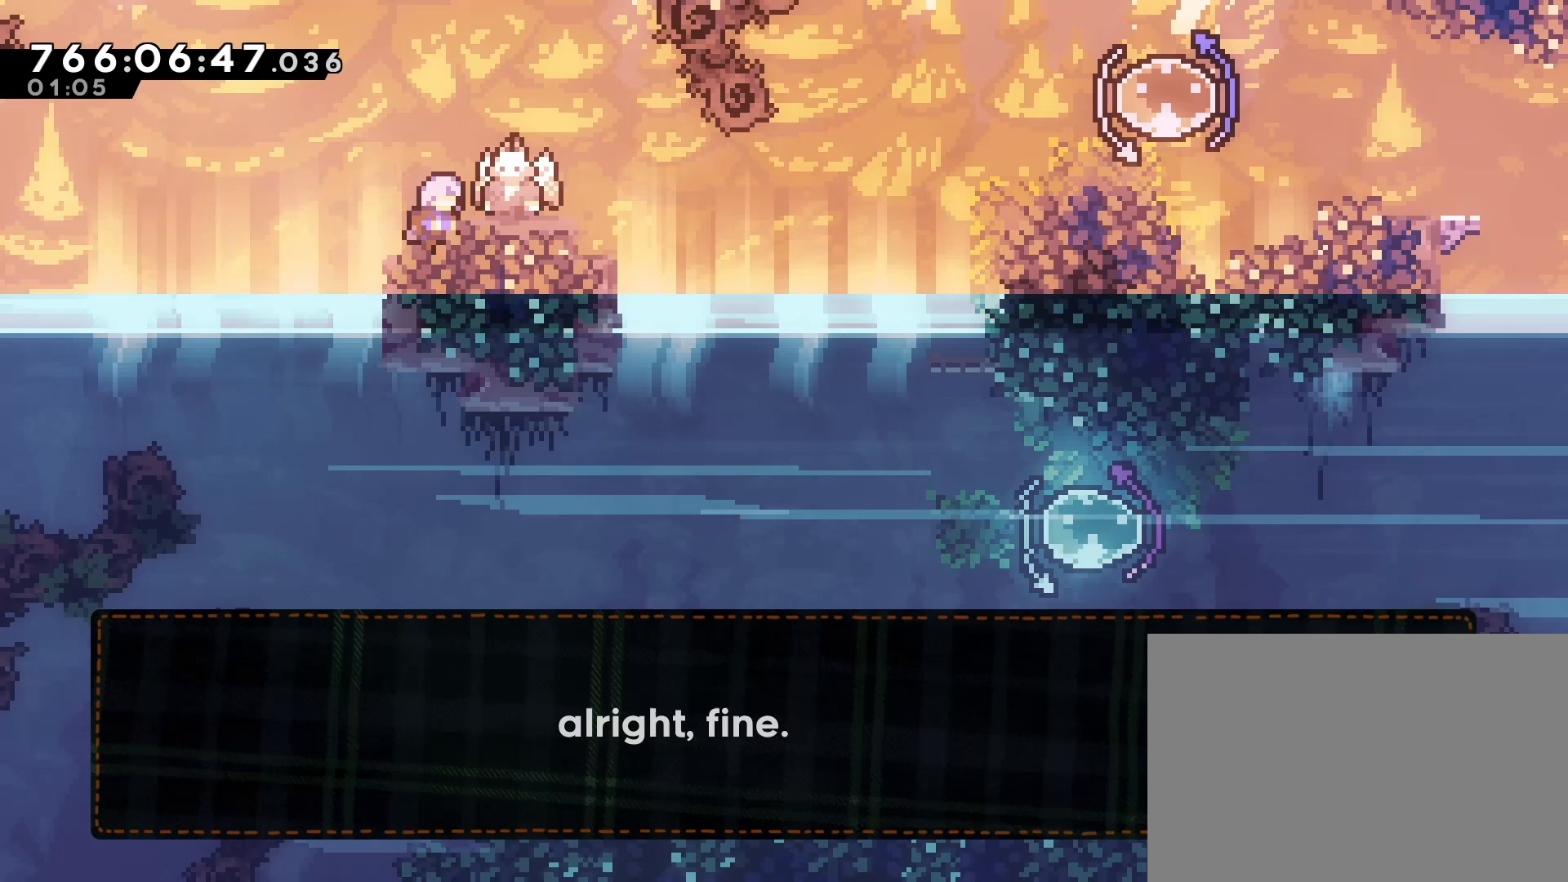
{"buttons": [], "events": [[117, "CROSS", "down"], [250, "CROSS", "up"]]}
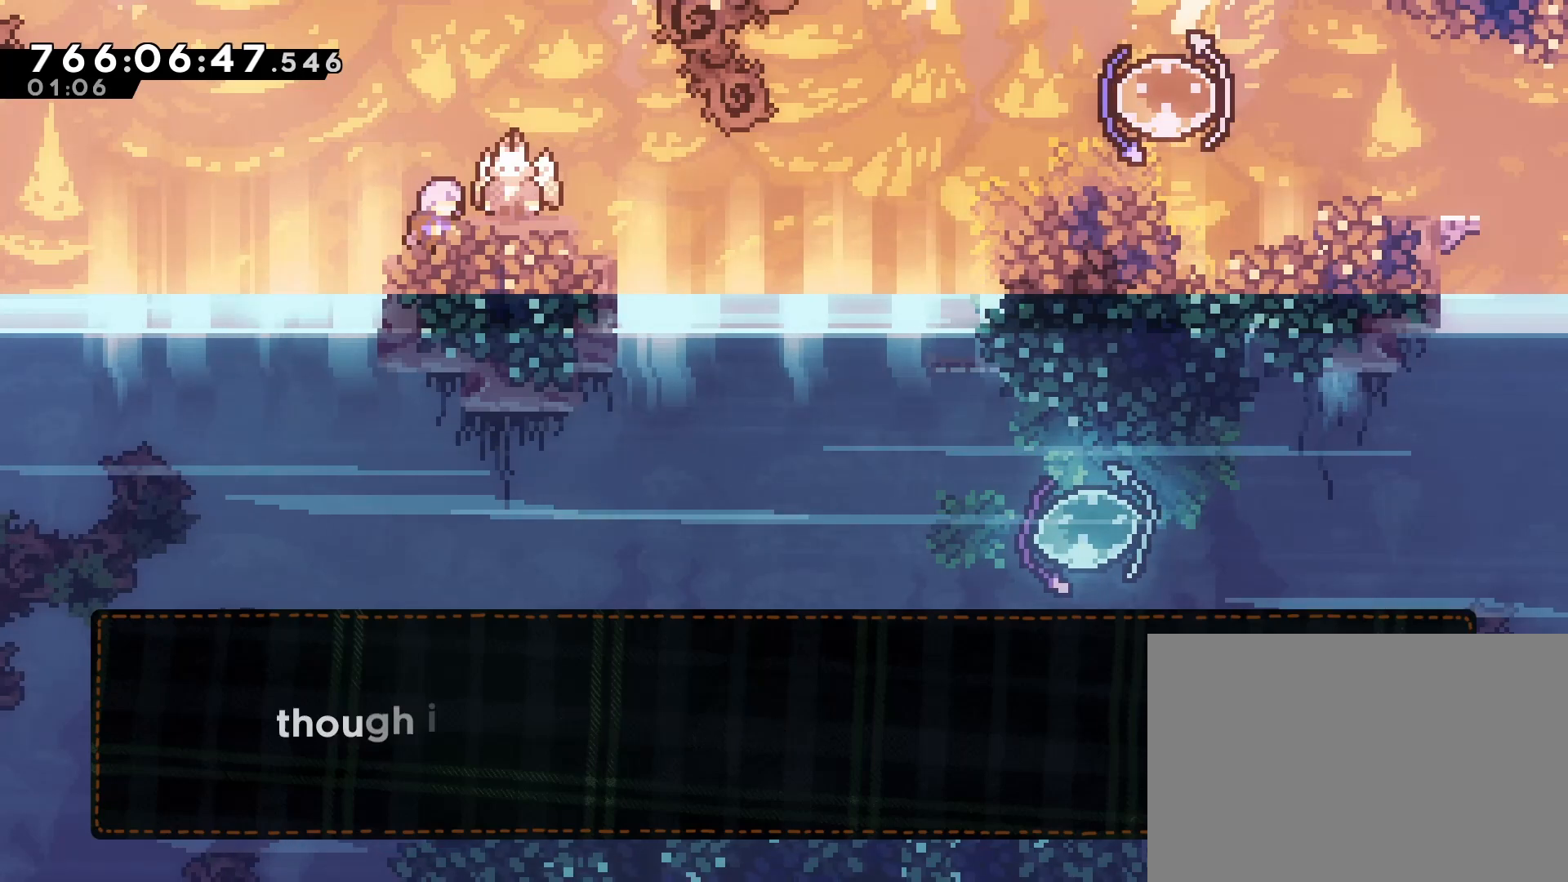
{"buttons": [], "events": []}
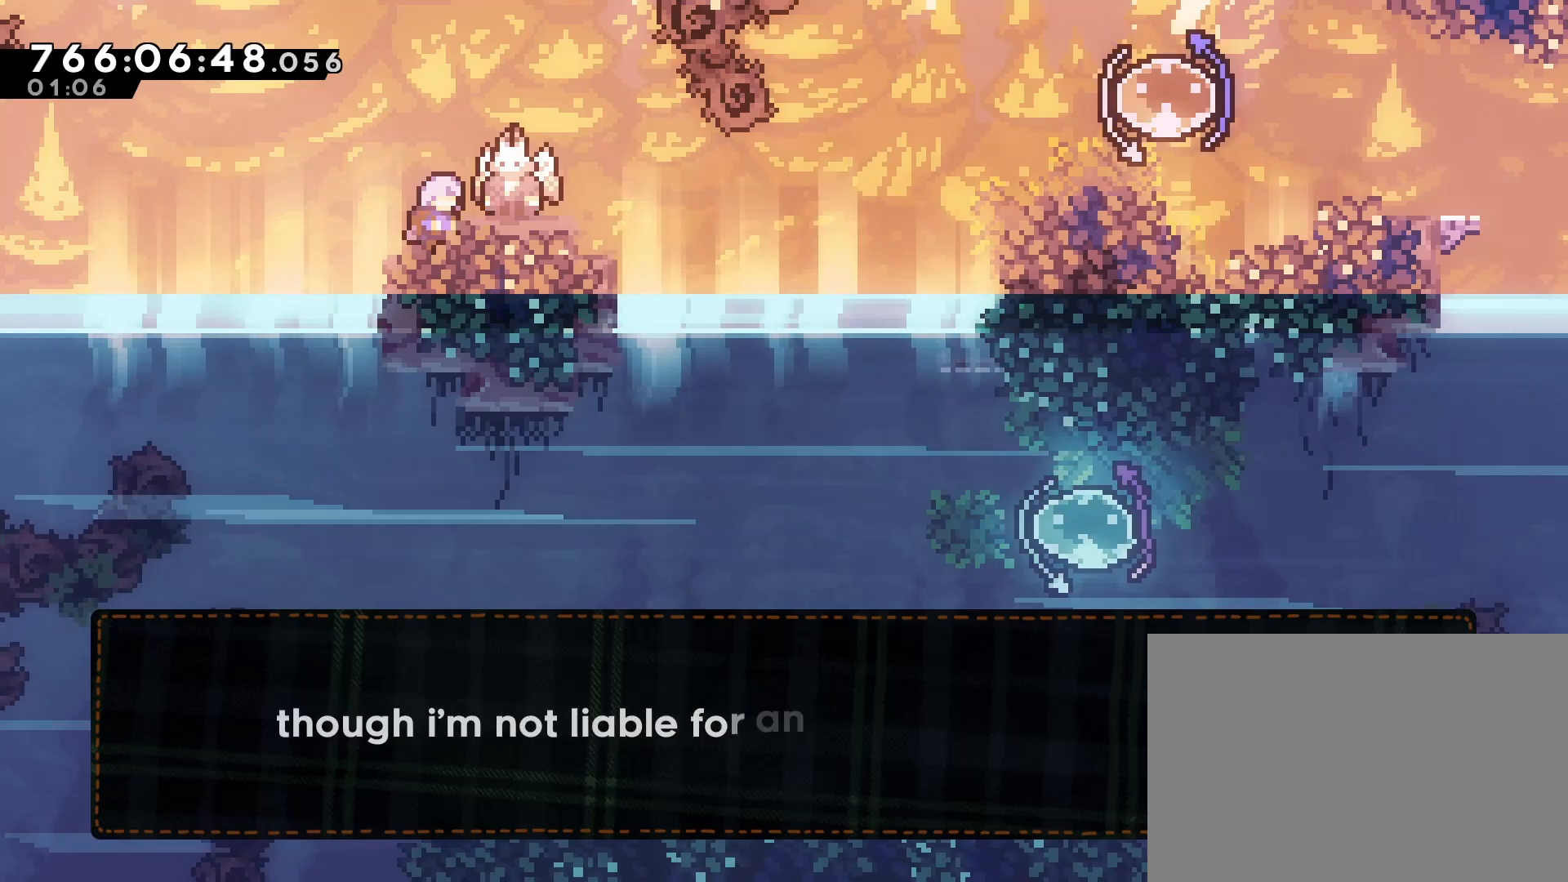
{"buttons": [], "events": []}
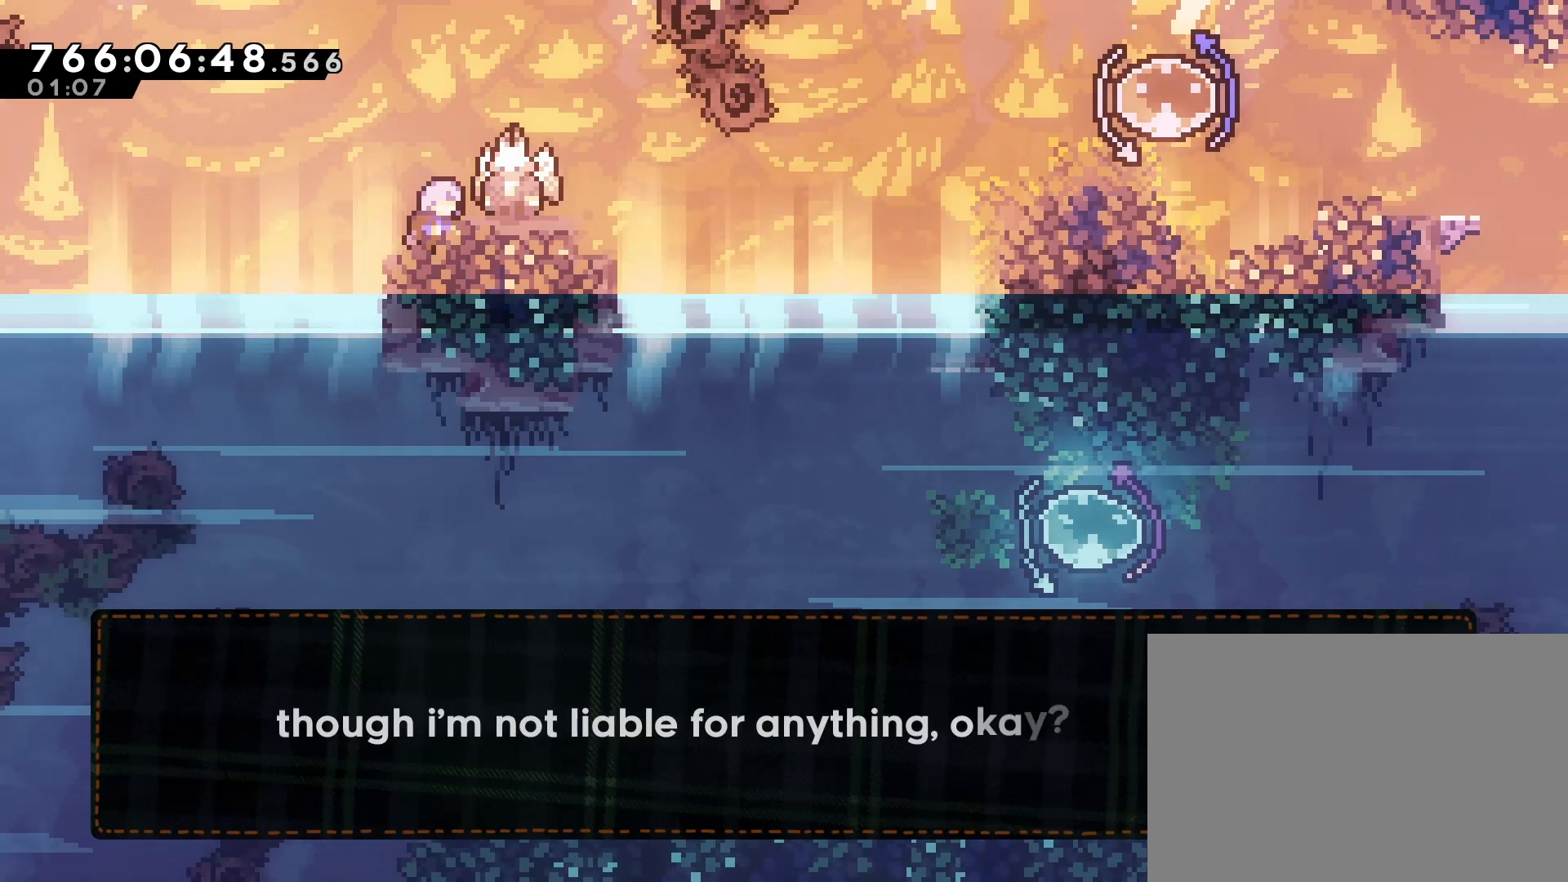
{"buttons": ["CROSS"], "events": [[433, "CROSS", "down"]]}
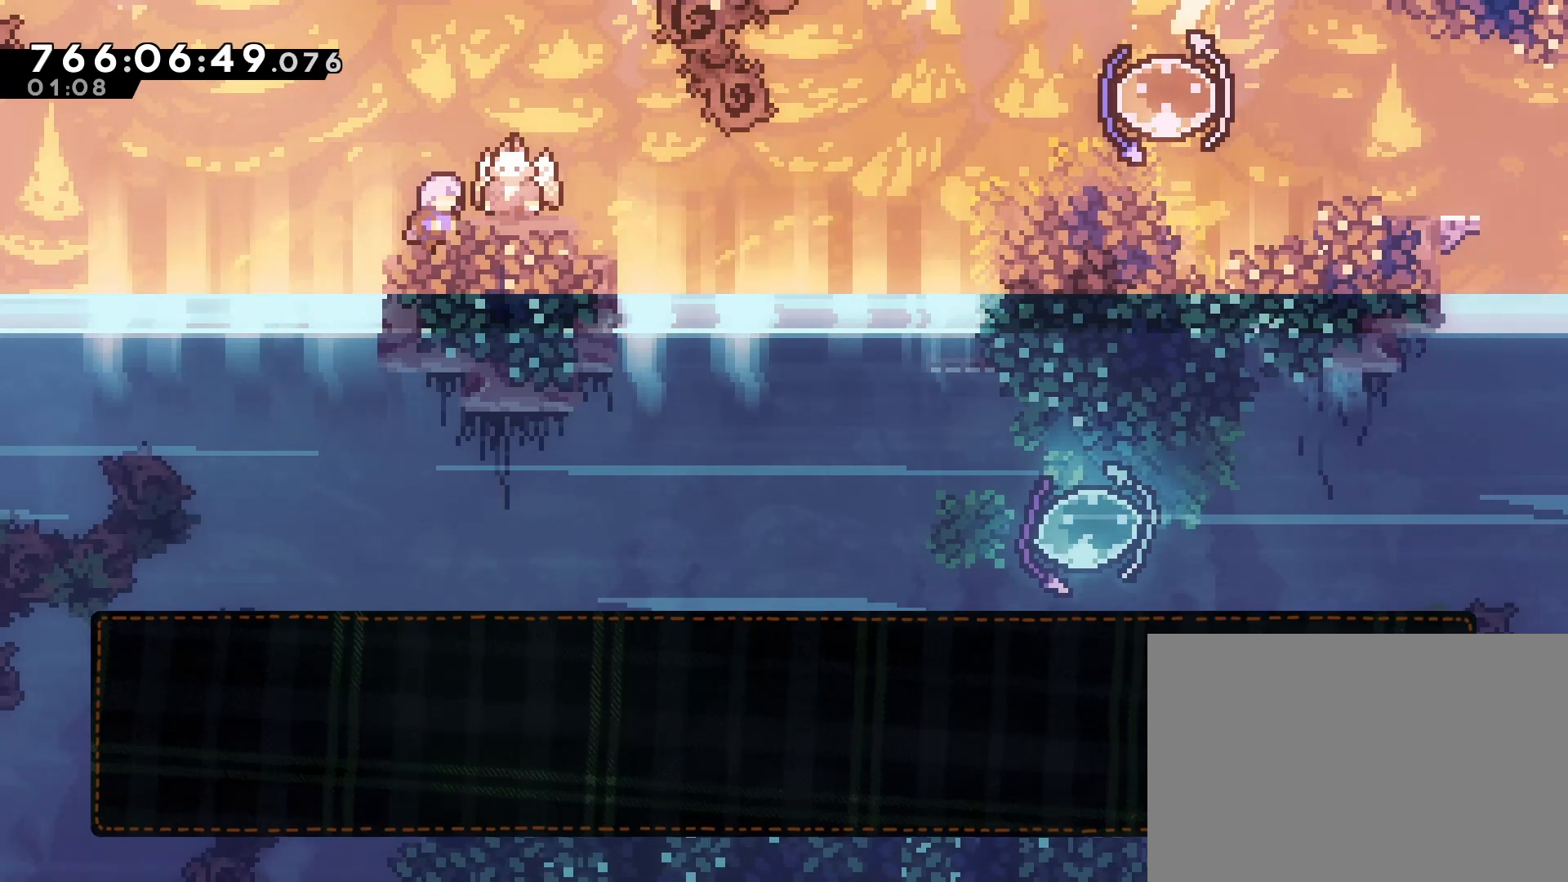
{"buttons": [], "events": [[33, "CROSS", "up"]]}
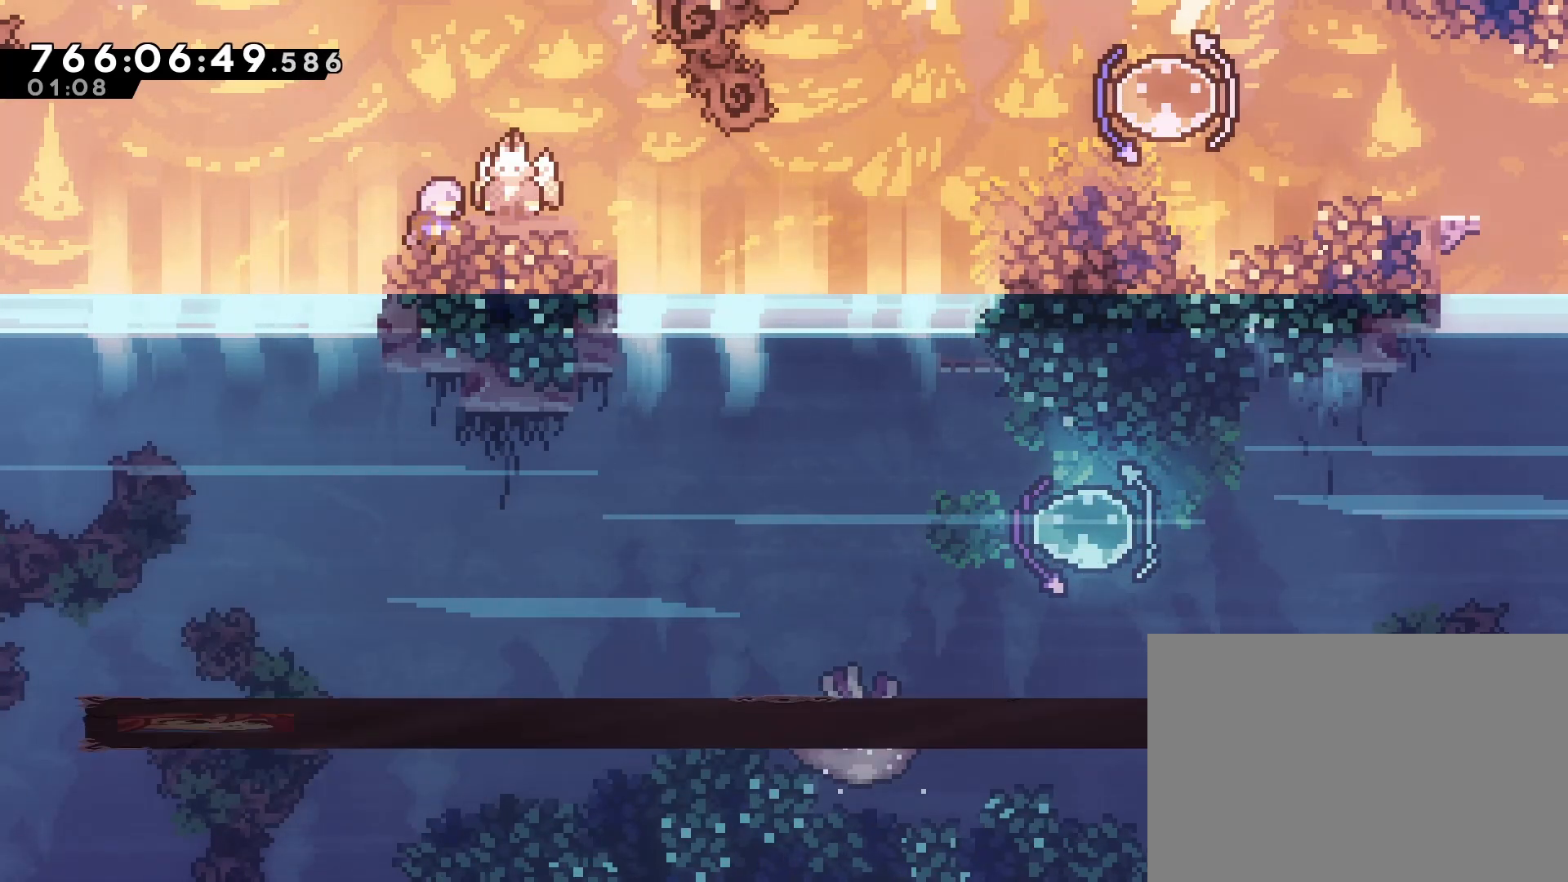
{"buttons": [], "events": []}